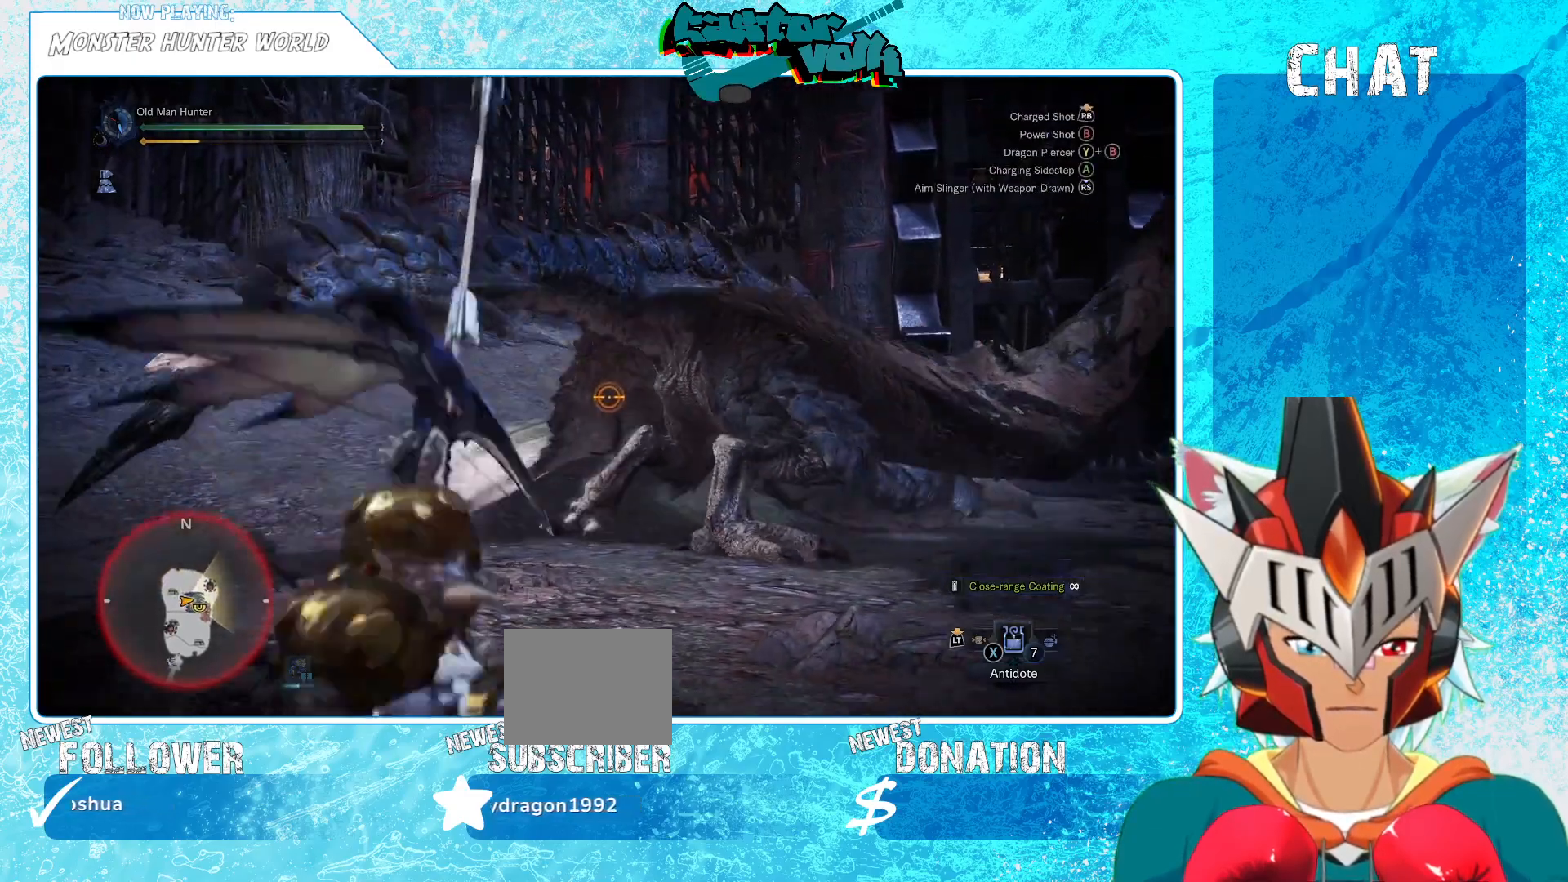
Gameplay with a controller (Xbox layout); each line is a JSON object with the inputs held at the frame after it (dt_ms = milliseconds from this image to that frame). "events" lists button and stick changes between this image and that frame as [ms after this image, input, new state], when the widget could be followed in between. Not read: L1.
{"dt_ms": 500, "buttons": [], "left_stick": "center", "right_stick": "up-right", "events": [[133, "right_stick", "right"], [200, "right_stick", "center"], [317, "R1", "up"], [483, "right_stick", "up-right"]]}
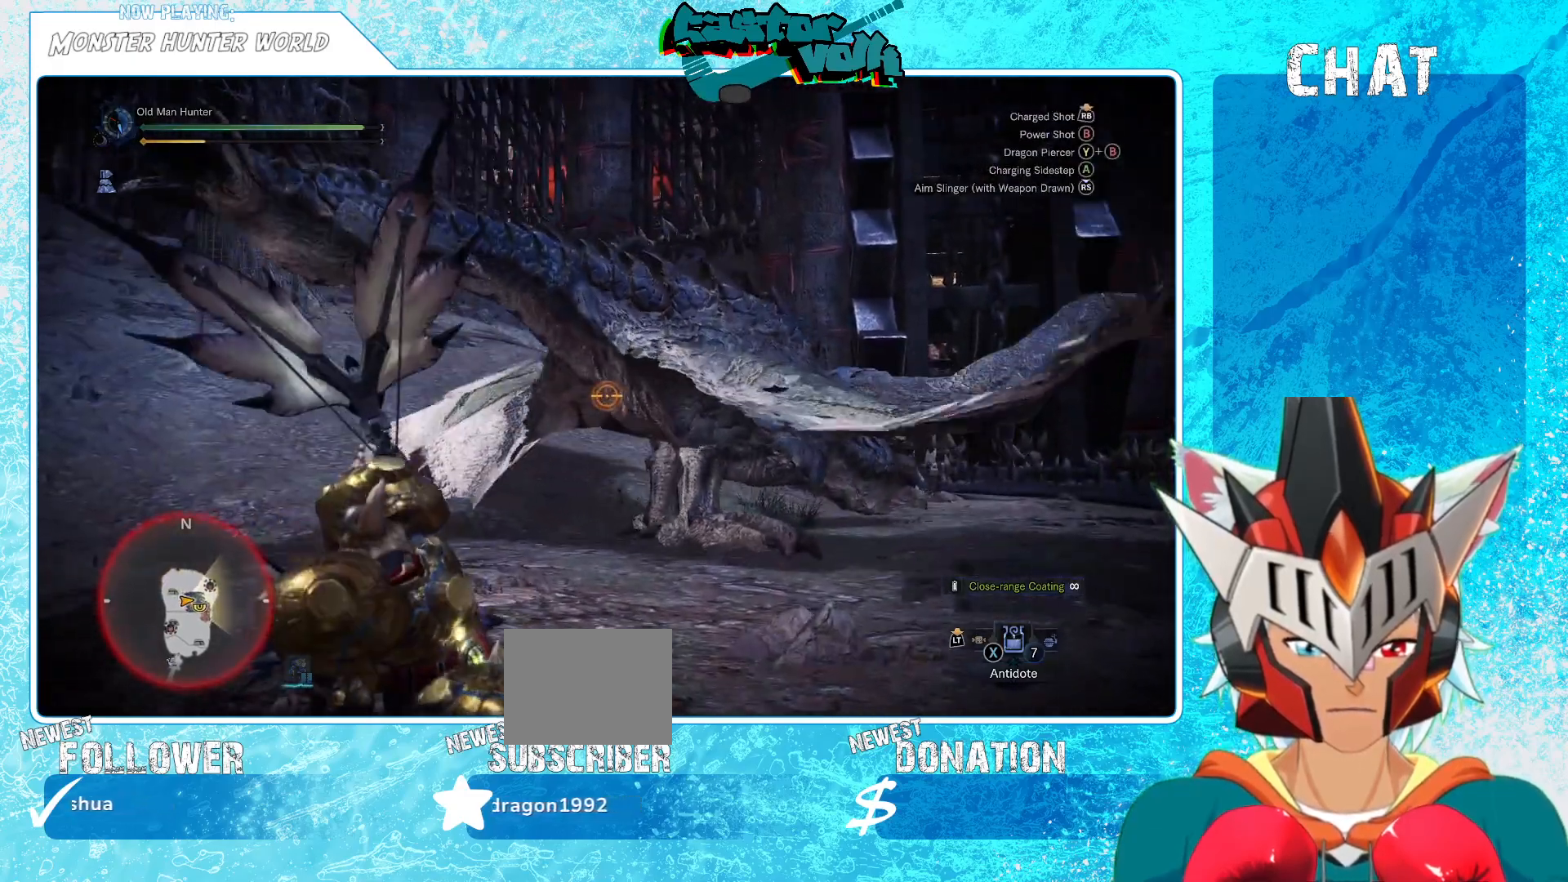
{"dt_ms": 500, "buttons": ["R1"], "left_stick": "center", "right_stick": "center", "events": [[50, "right_stick", "center"], [83, "R1", "down"], [183, "R1", "up"], [483, "R1", "down"]]}
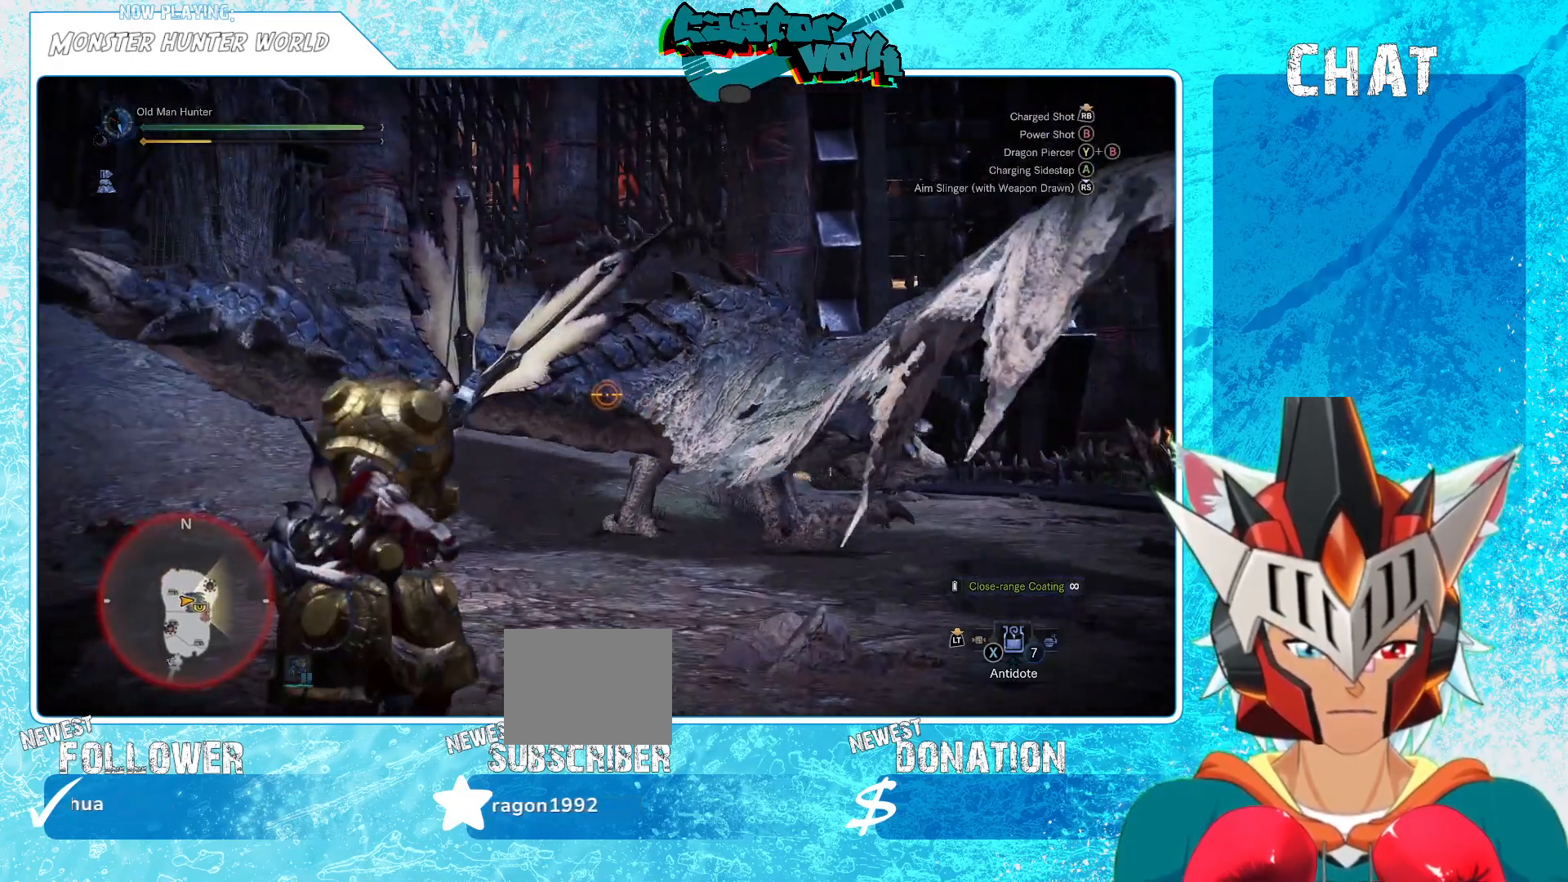
{"dt_ms": 500, "buttons": [], "left_stick": "center", "right_stick": "center", "events": [[50, "right_stick", "up-right"], [100, "R1", "up"], [117, "right_stick", "center"], [350, "right_stick", "right"], [450, "right_stick", "center"]]}
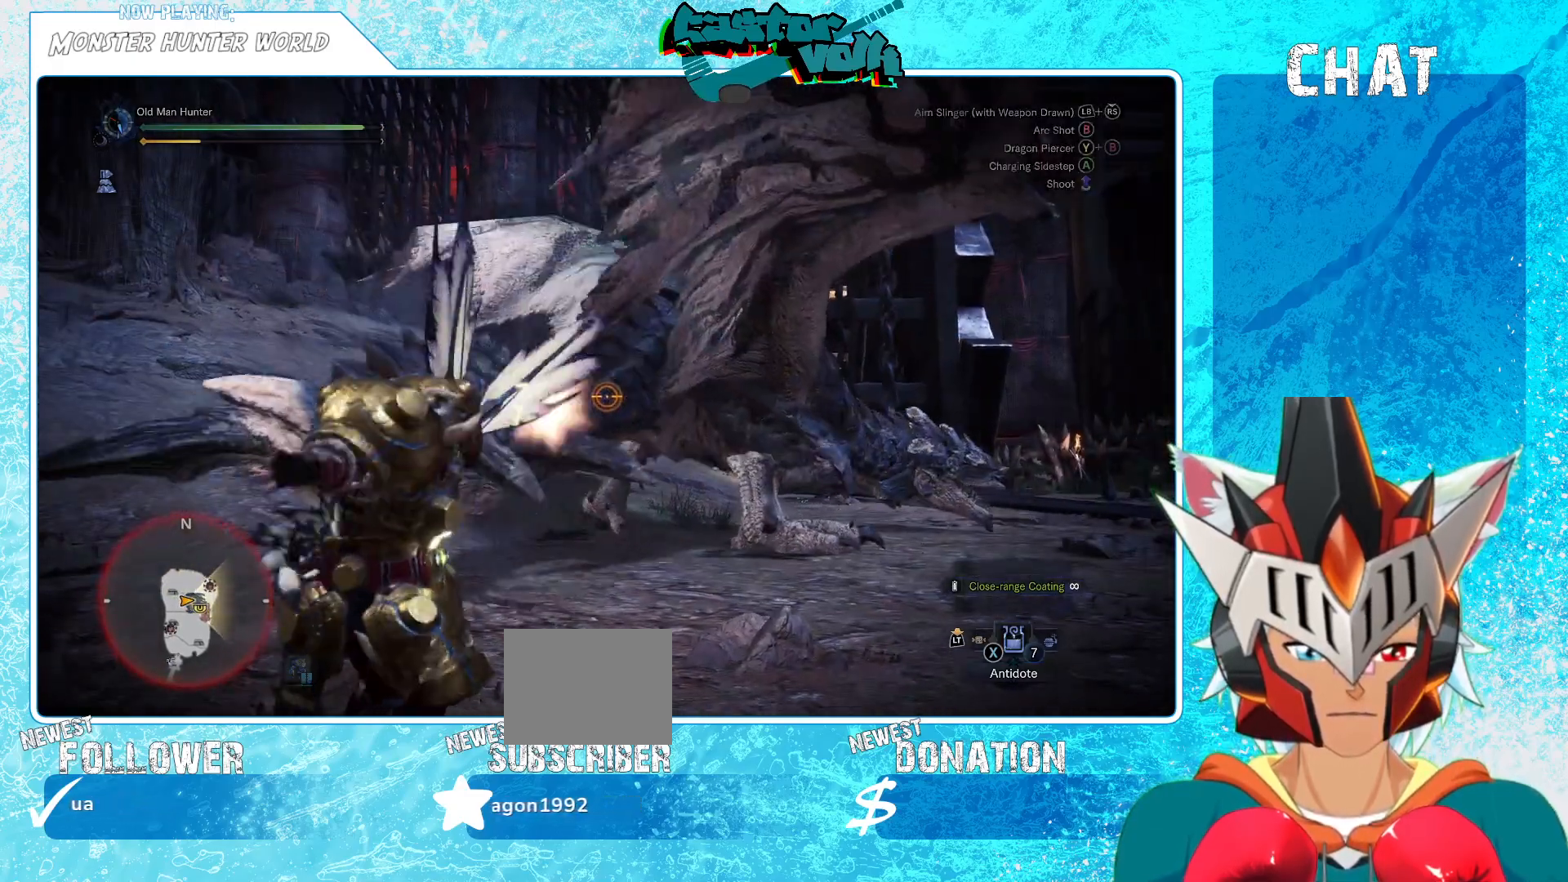
{"dt_ms": 500, "buttons": [], "left_stick": "center", "right_stick": "center", "events": [[300, "right_stick", "right"], [400, "right_stick", "center"]]}
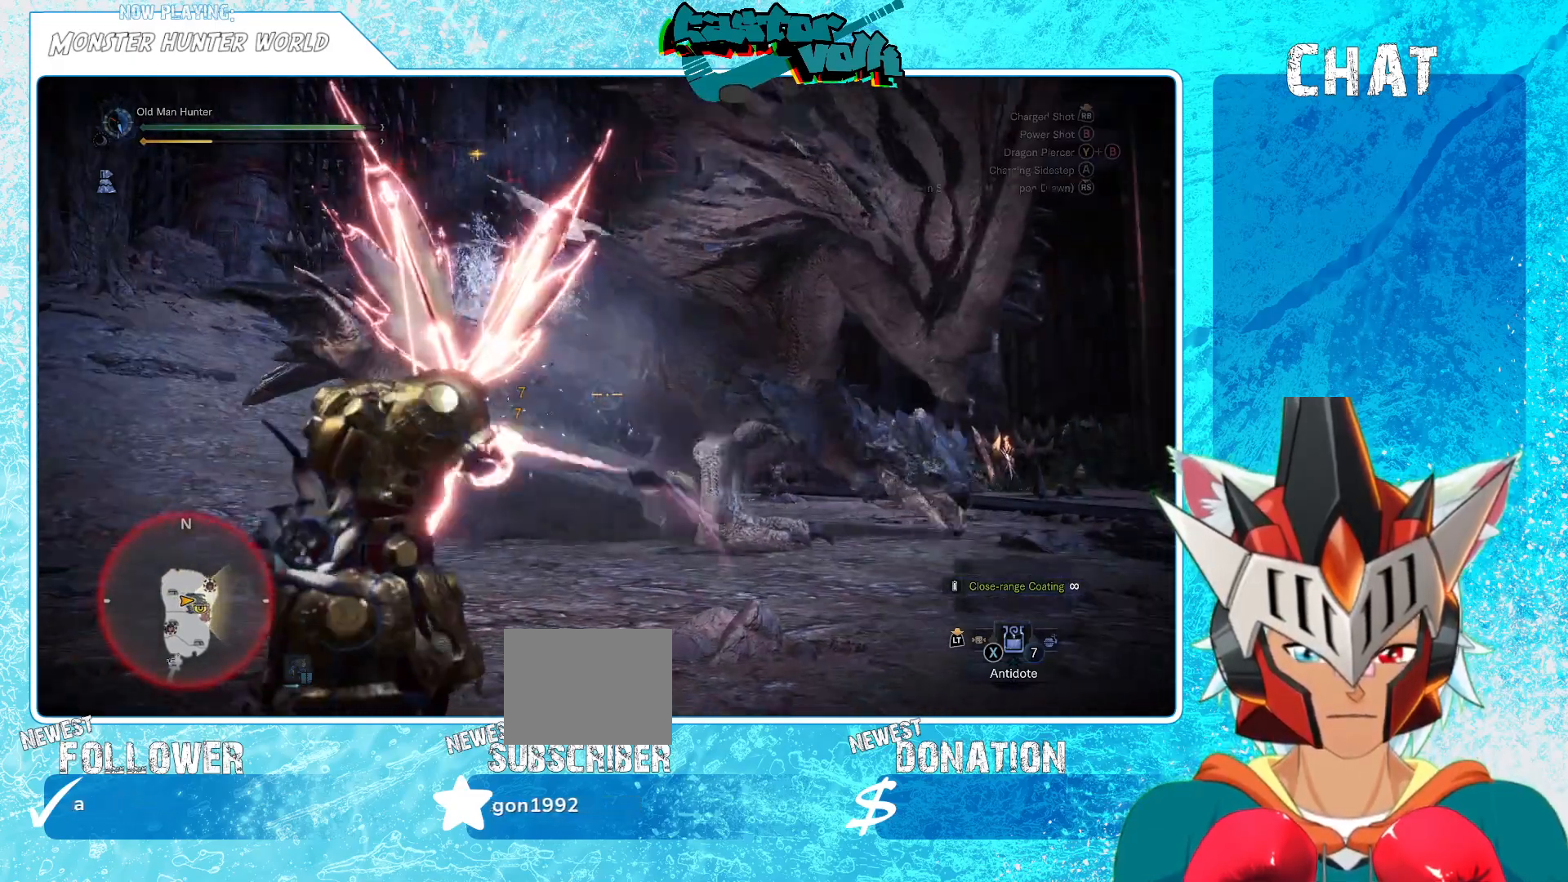
{"dt_ms": 500, "buttons": [], "left_stick": "down-right", "right_stick": "center", "events": [[500, "left_stick", "down-right"]]}
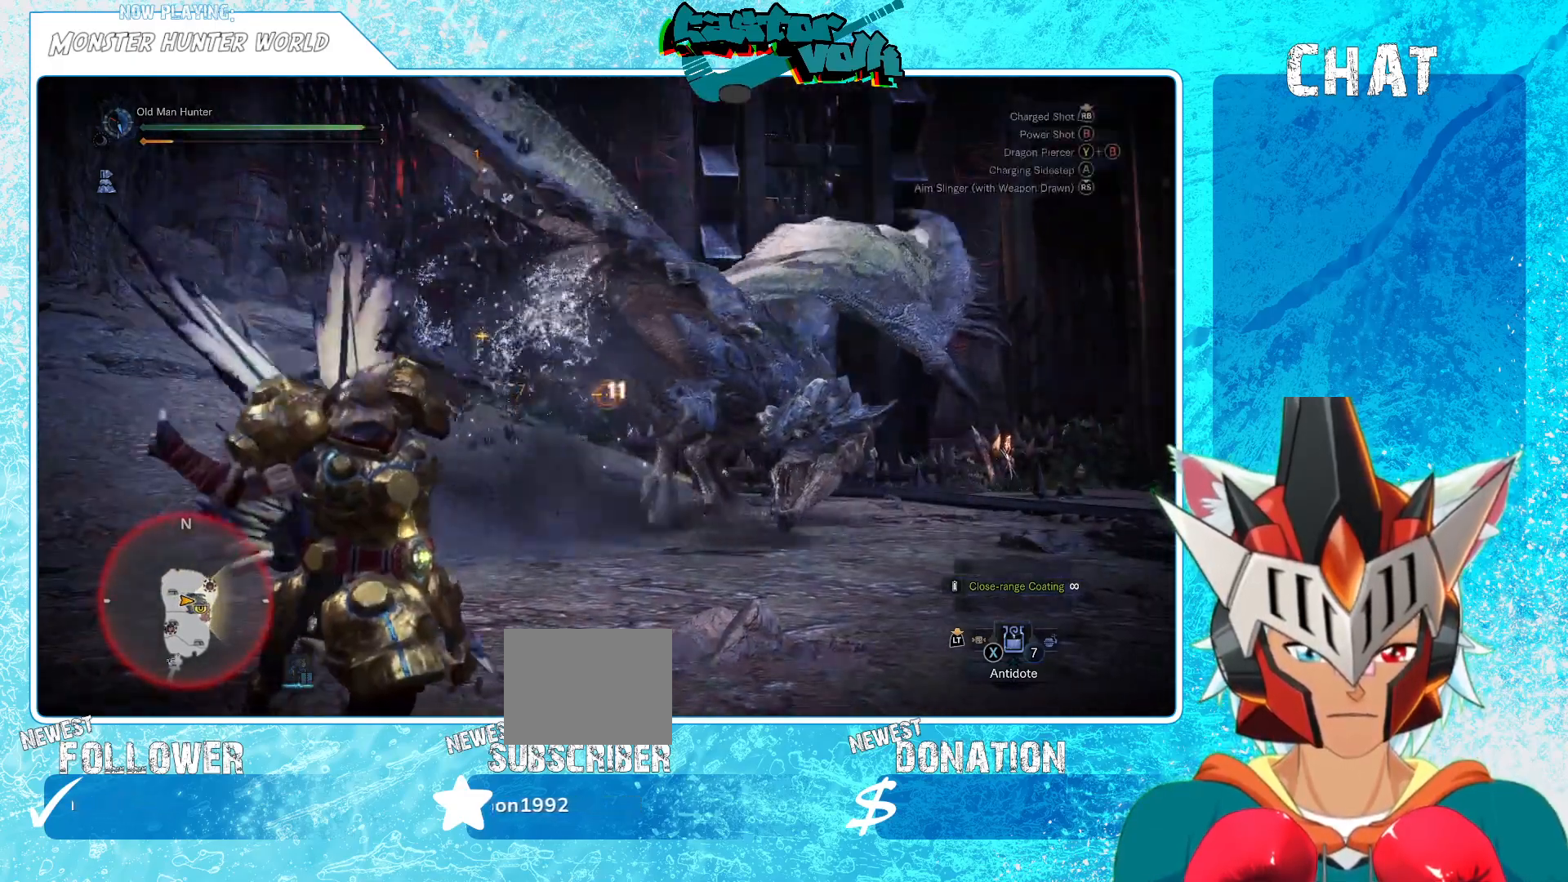
{"dt_ms": 500, "buttons": [], "left_stick": "down-right", "right_stick": "center", "events": []}
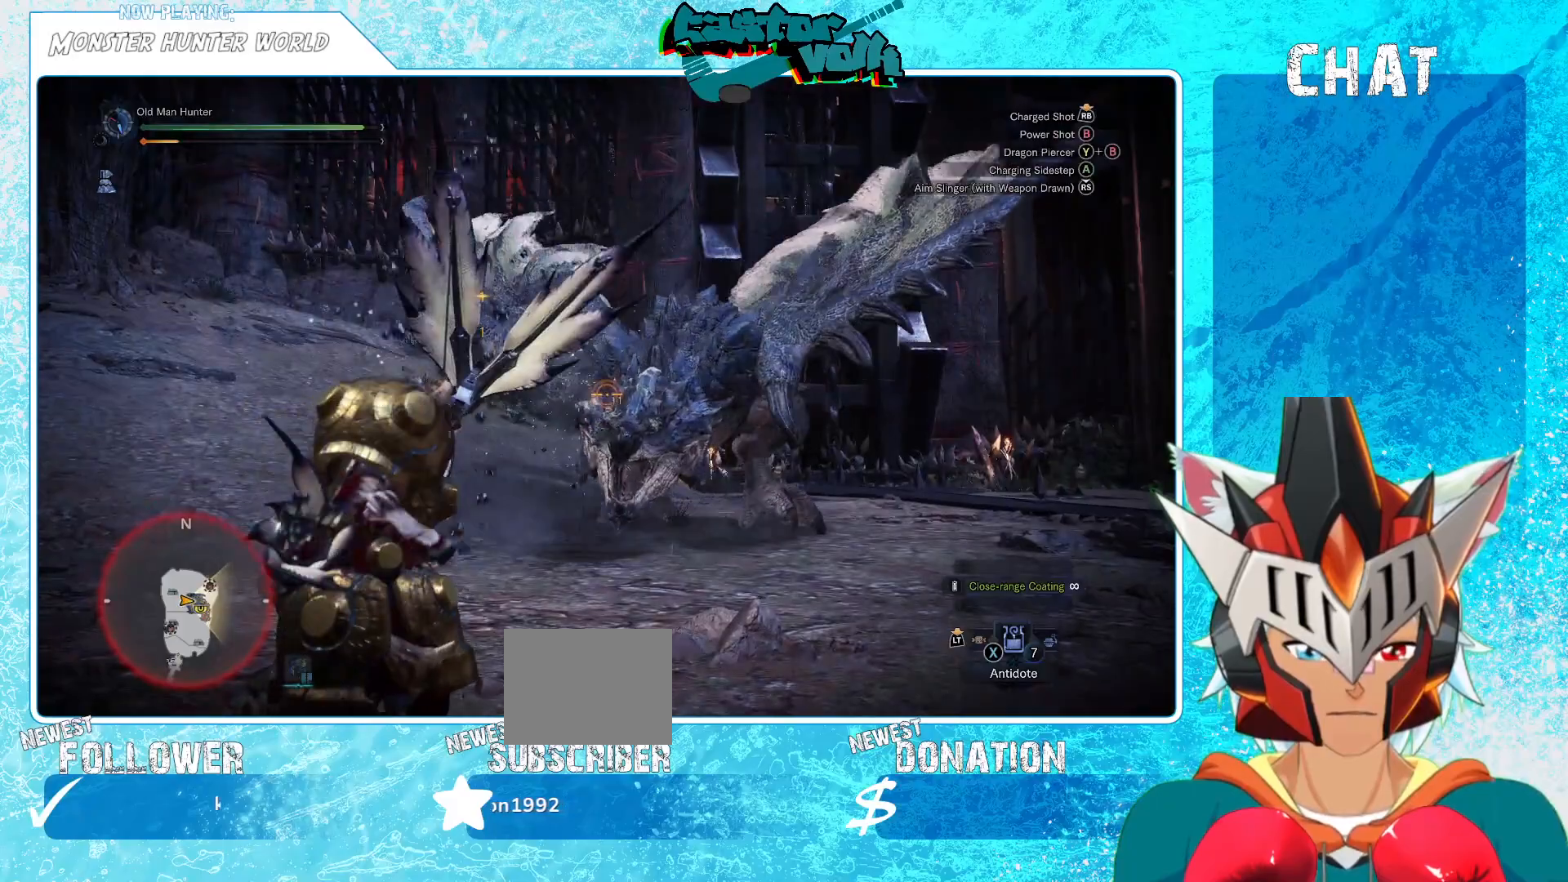
{"dt_ms": 500, "buttons": [], "left_stick": "down-right", "right_stick": "center", "events": []}
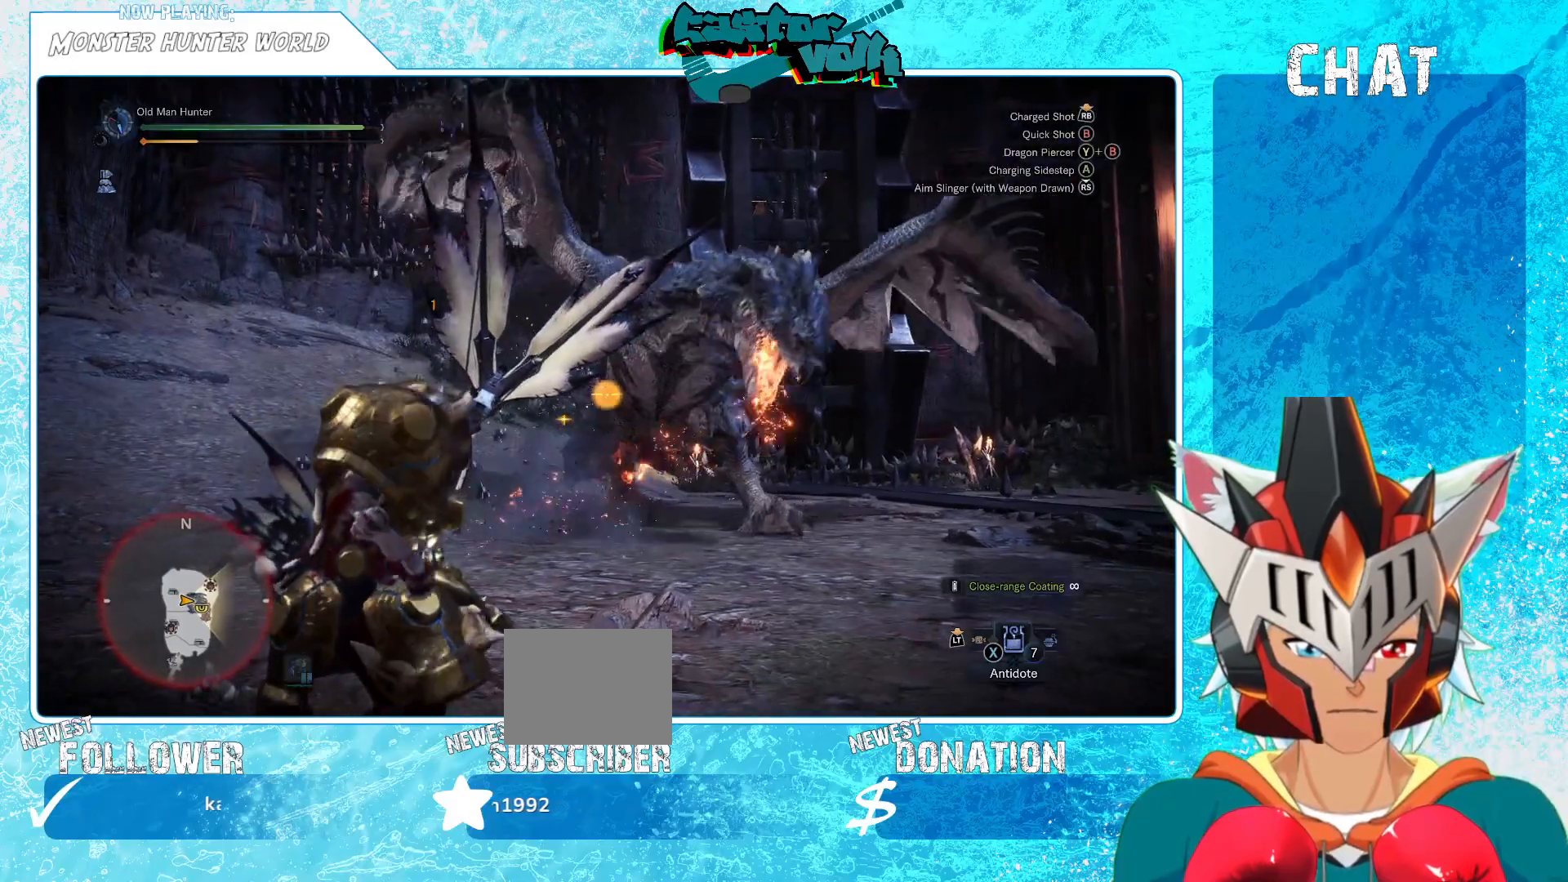
{"dt_ms": 500, "buttons": [], "left_stick": "down-right", "right_stick": "center", "events": [[333, "A", "down"], [433, "A", "up"]]}
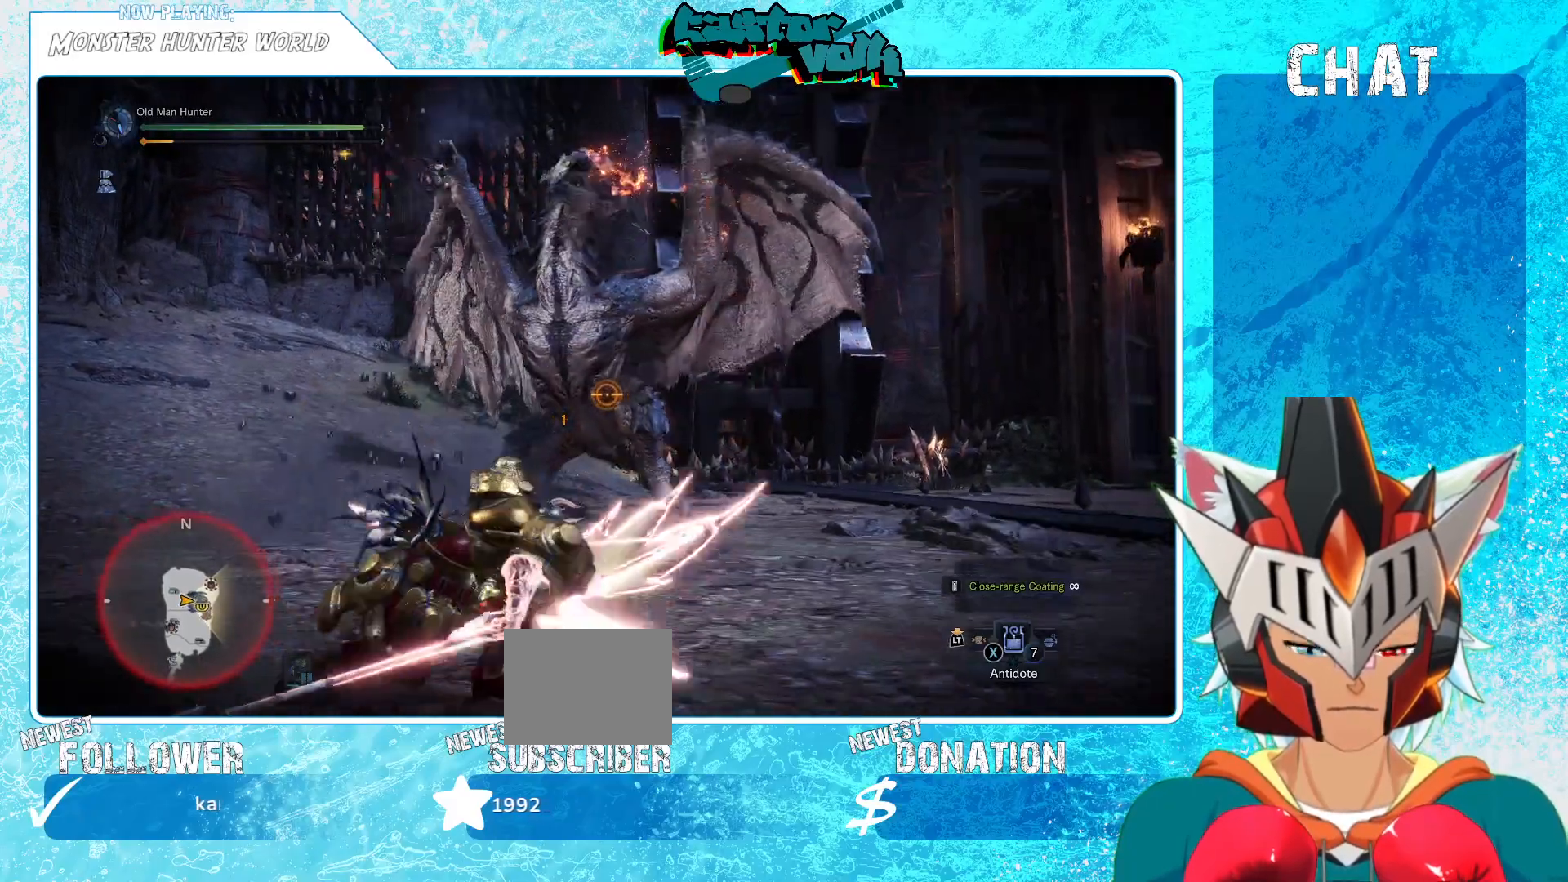
{"dt_ms": 500, "buttons": [], "left_stick": "up", "right_stick": "center", "events": [[50, "right_stick", "left"], [133, "left_stick", "right"], [267, "right_stick", "center"], [300, "left_stick", "up"]]}
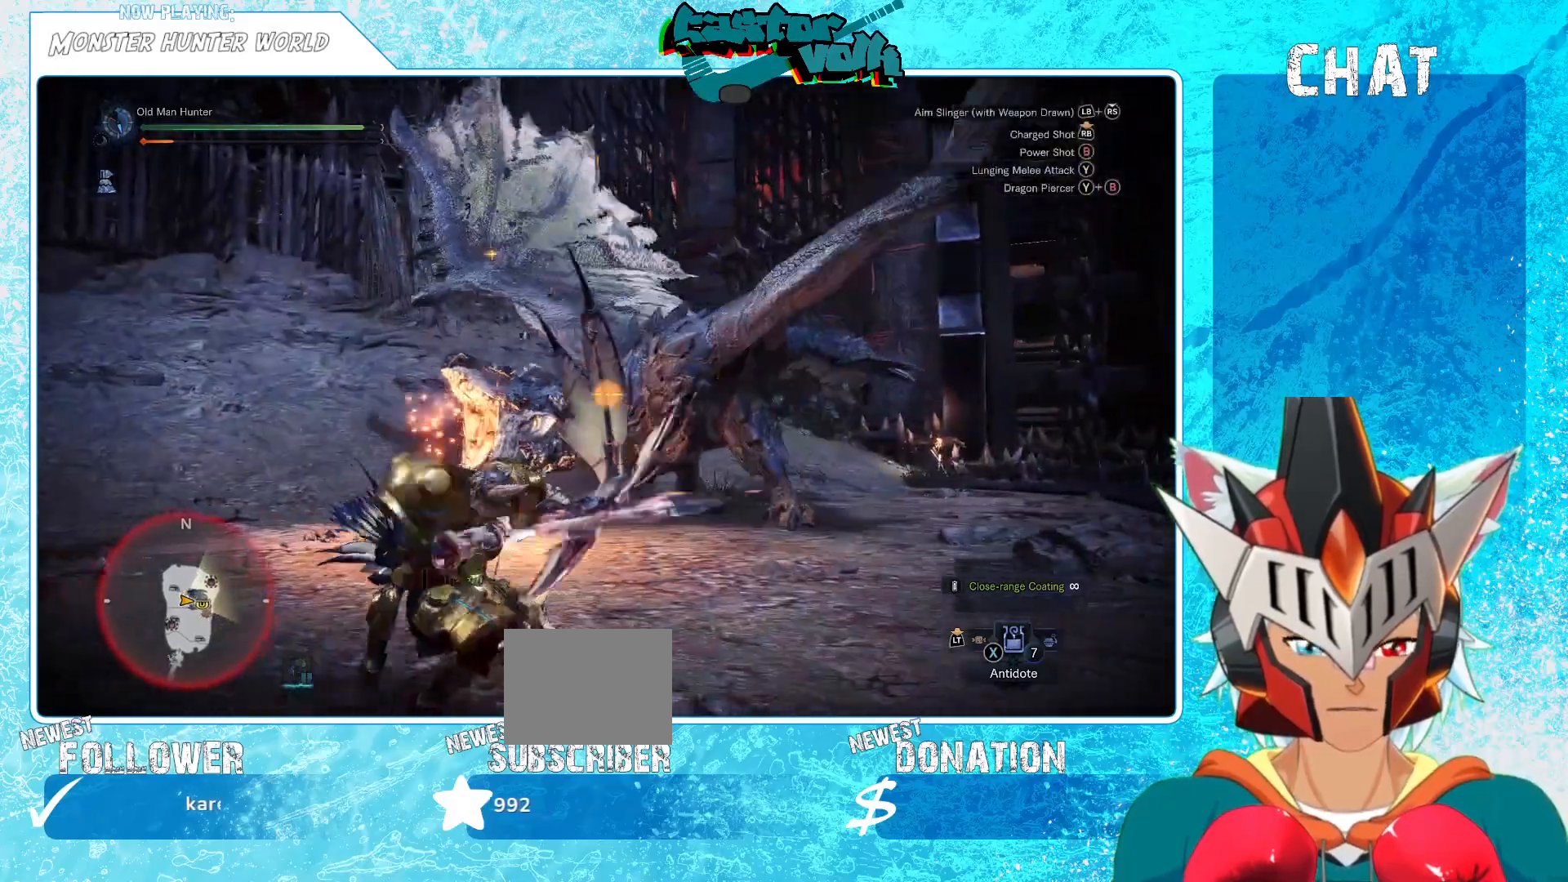
{"dt_ms": 500, "buttons": [], "left_stick": "up-left", "right_stick": "center", "events": [[200, "right_stick", "down-left"], [250, "right_stick", "left"], [283, "left_stick", "up-left"], [350, "right_stick", "center"]]}
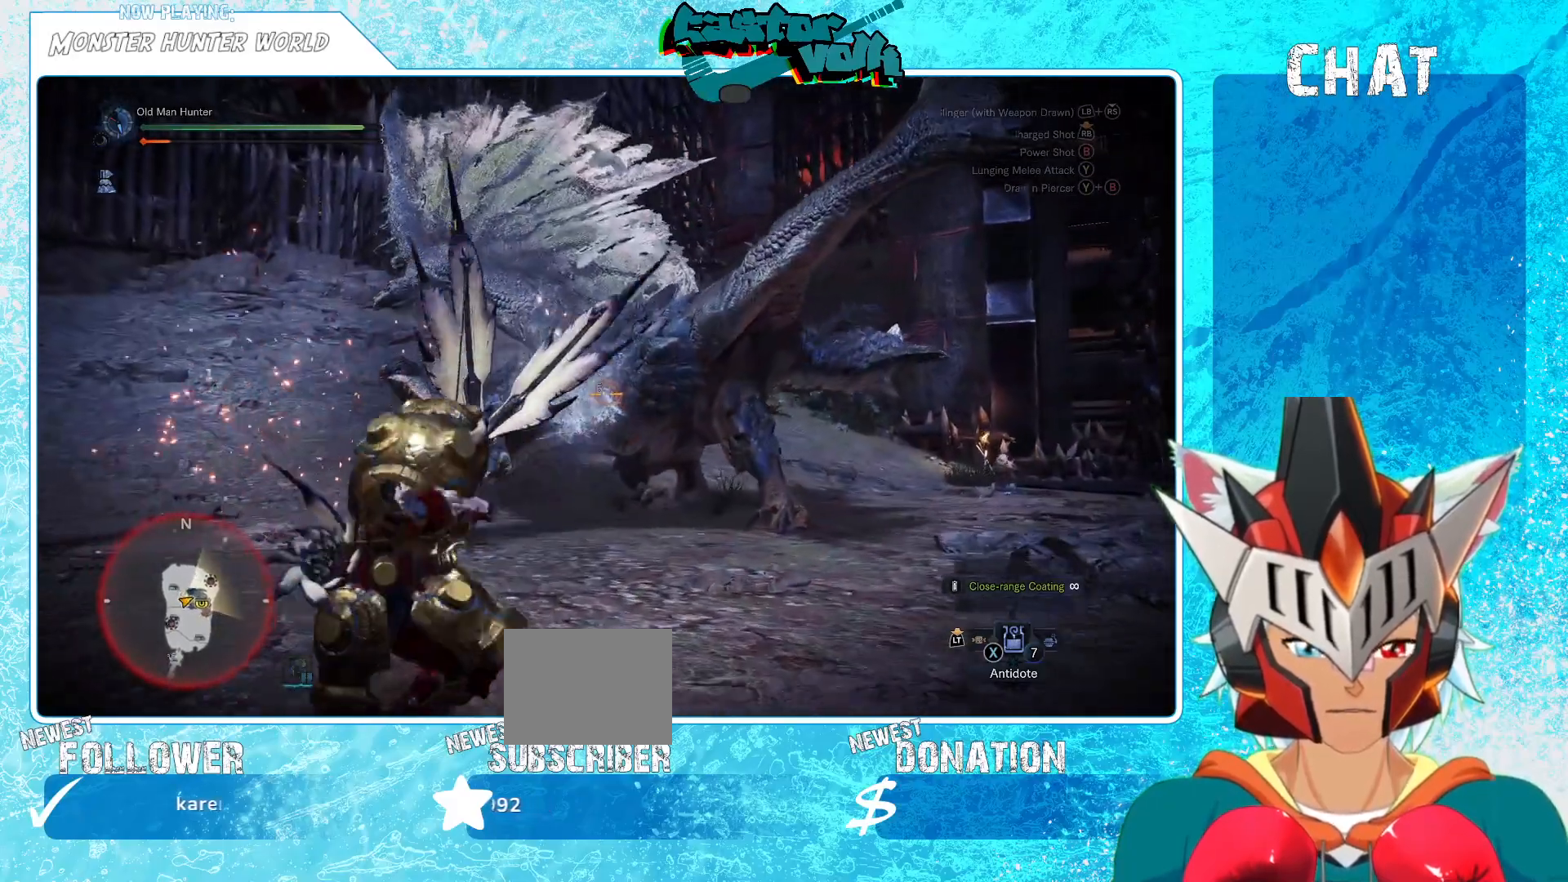
{"dt_ms": 500, "buttons": [], "left_stick": "center", "right_stick": "center", "events": [[133, "right_stick", "left"], [267, "R1", "down"], [283, "right_stick", "center"], [333, "left_stick", "center"], [367, "R1", "up"]]}
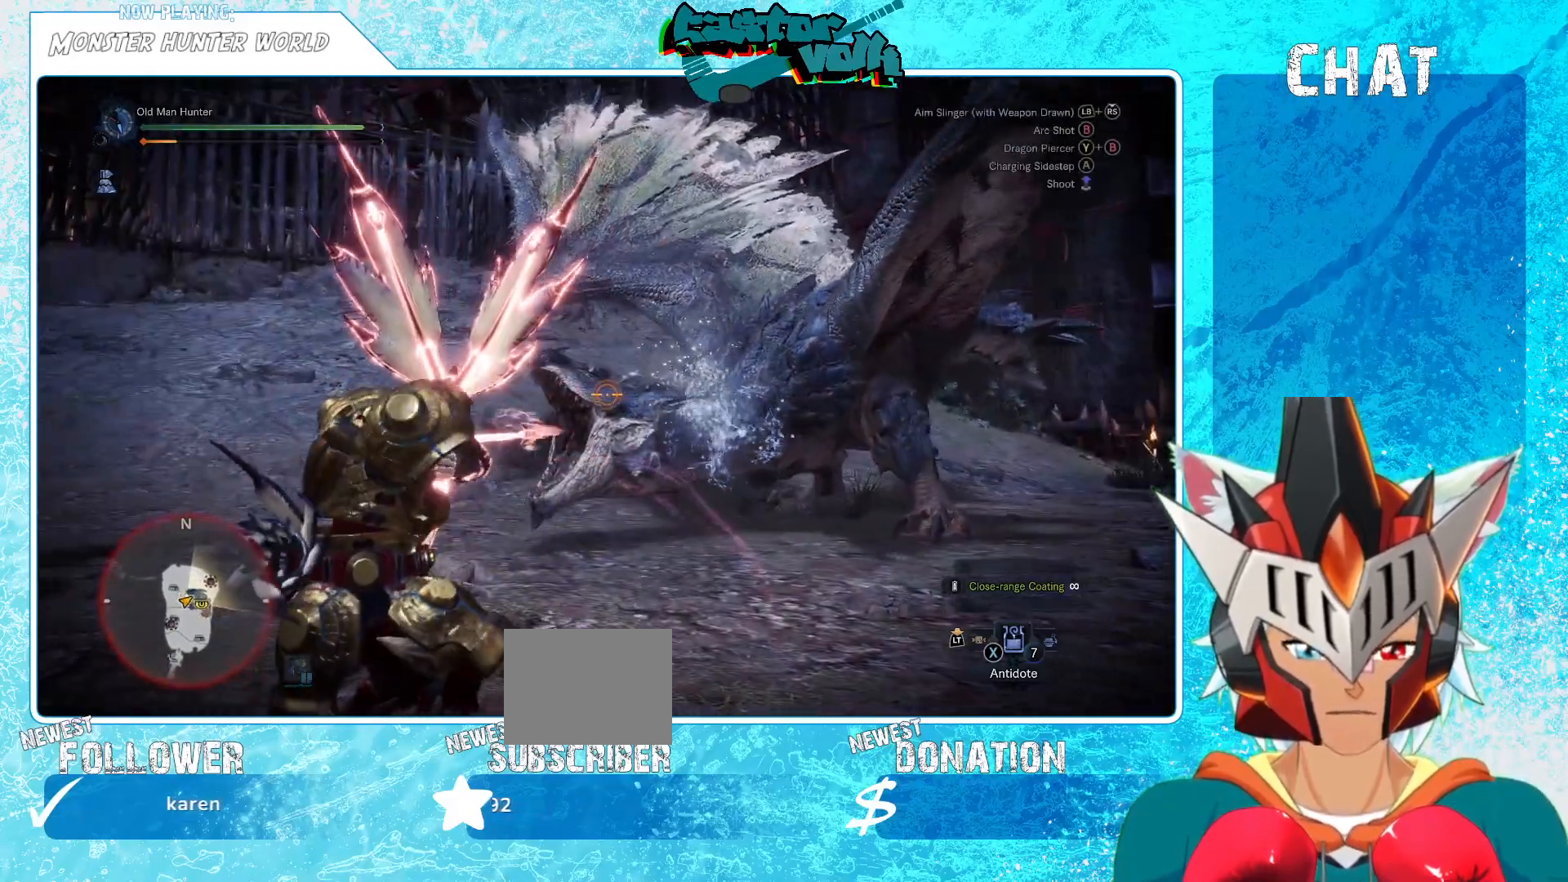
{"dt_ms": 500, "buttons": [], "left_stick": "center", "right_stick": "right", "events": [[433, "right_stick", "right"]]}
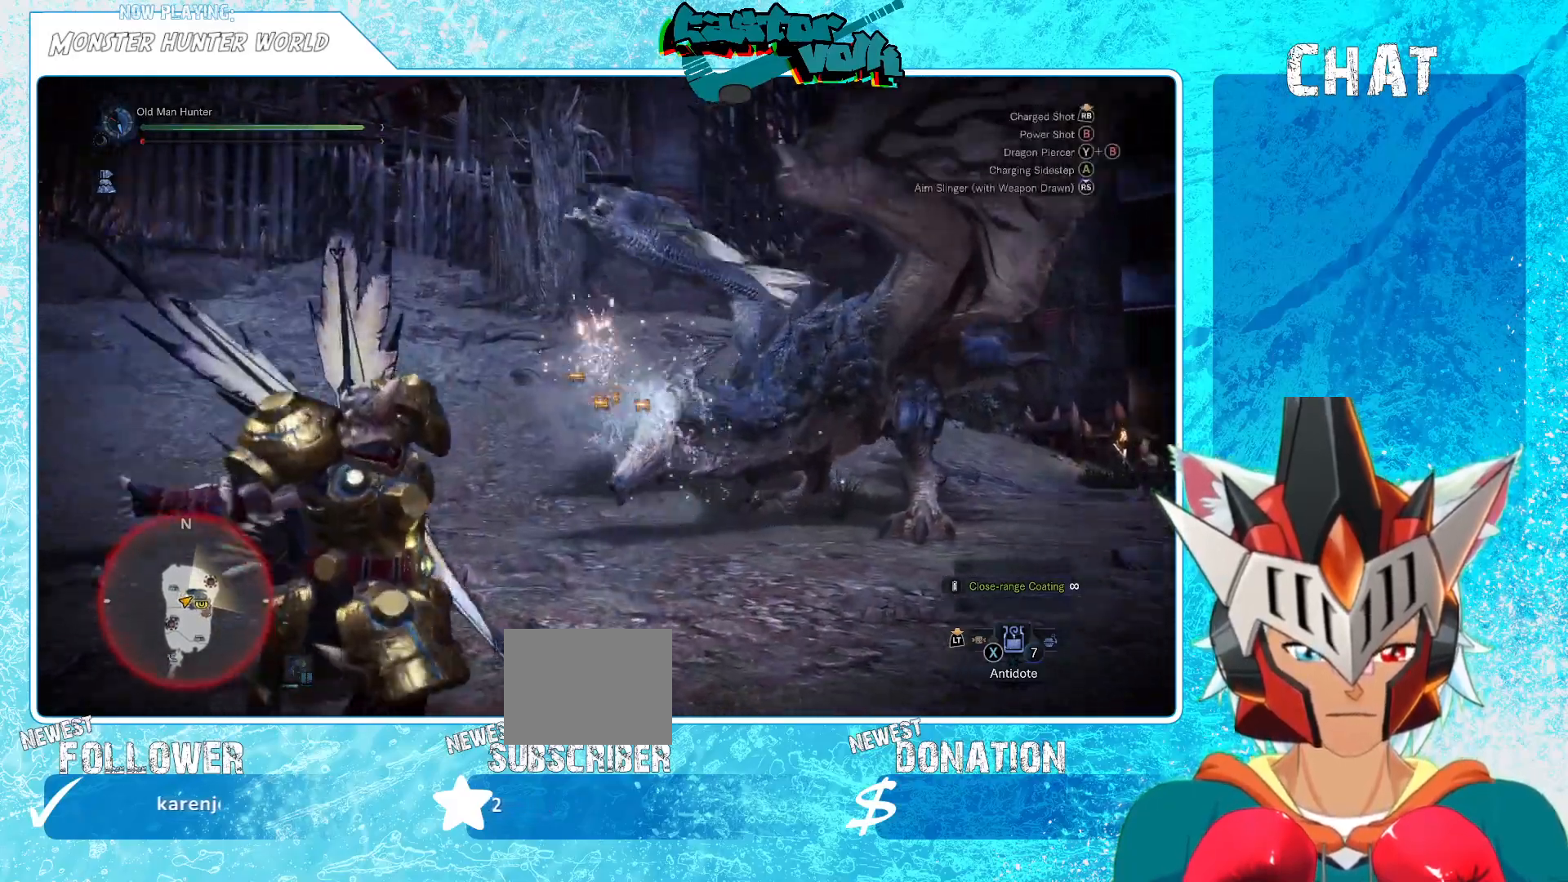
{"dt_ms": 500, "buttons": [], "left_stick": "center", "right_stick": "up-right", "events": [[50, "right_stick", "center"], [483, "right_stick", "up-right"]]}
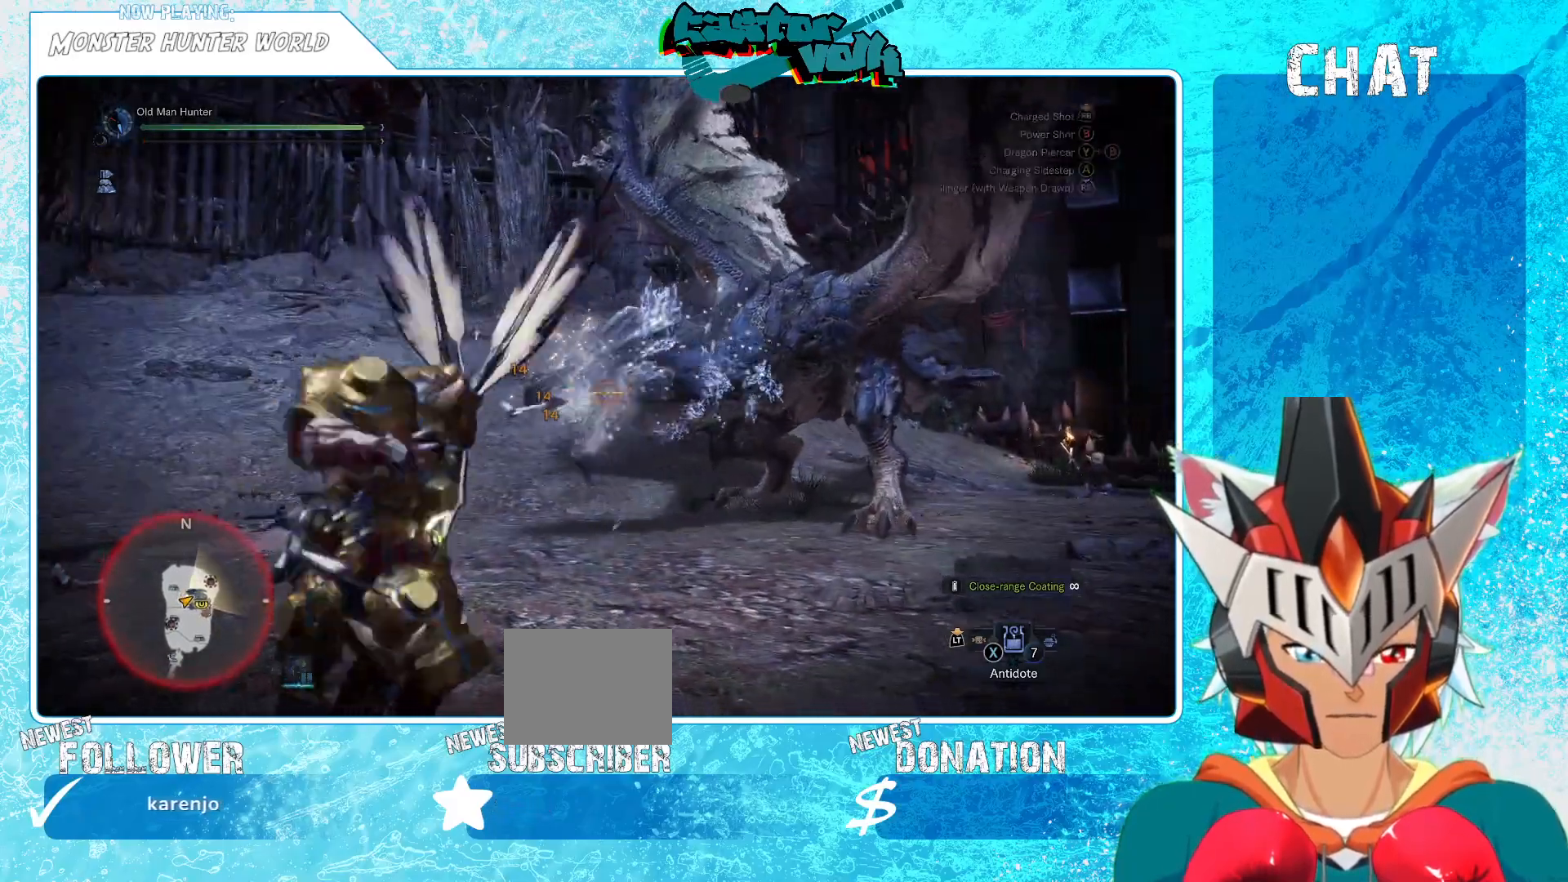
{"dt_ms": 500, "buttons": [], "left_stick": "center", "right_stick": "center", "events": [[83, "right_stick", "center"]]}
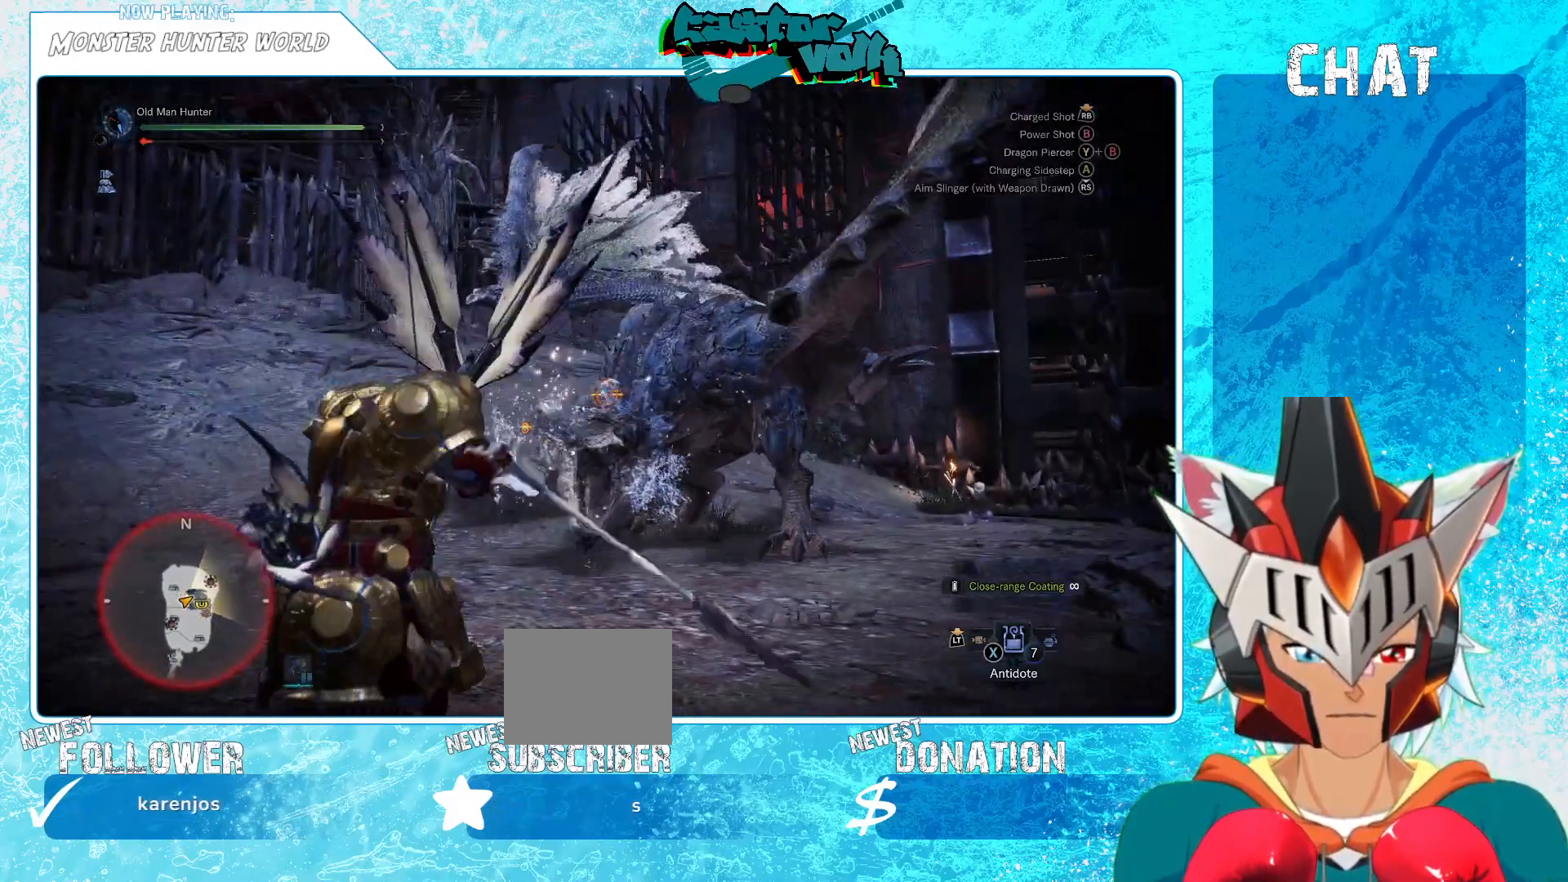
{"dt_ms": 500, "buttons": [], "left_stick": "center", "right_stick": "center", "events": []}
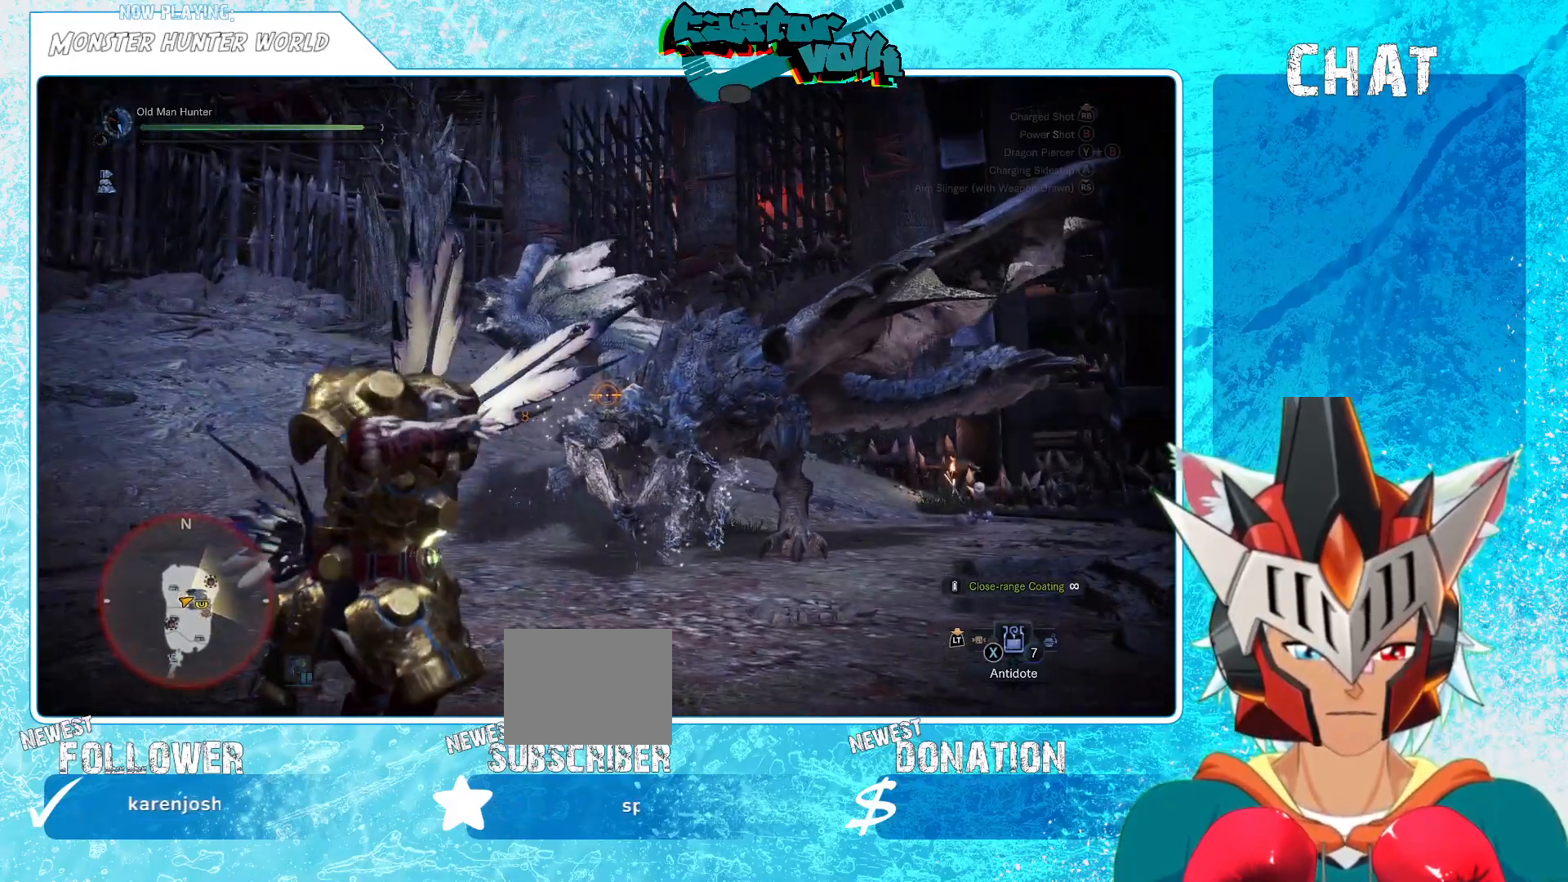
{"dt_ms": 500, "buttons": [], "left_stick": "center", "right_stick": "center", "events": [[300, "right_stick", "down"], [350, "right_stick", "center"]]}
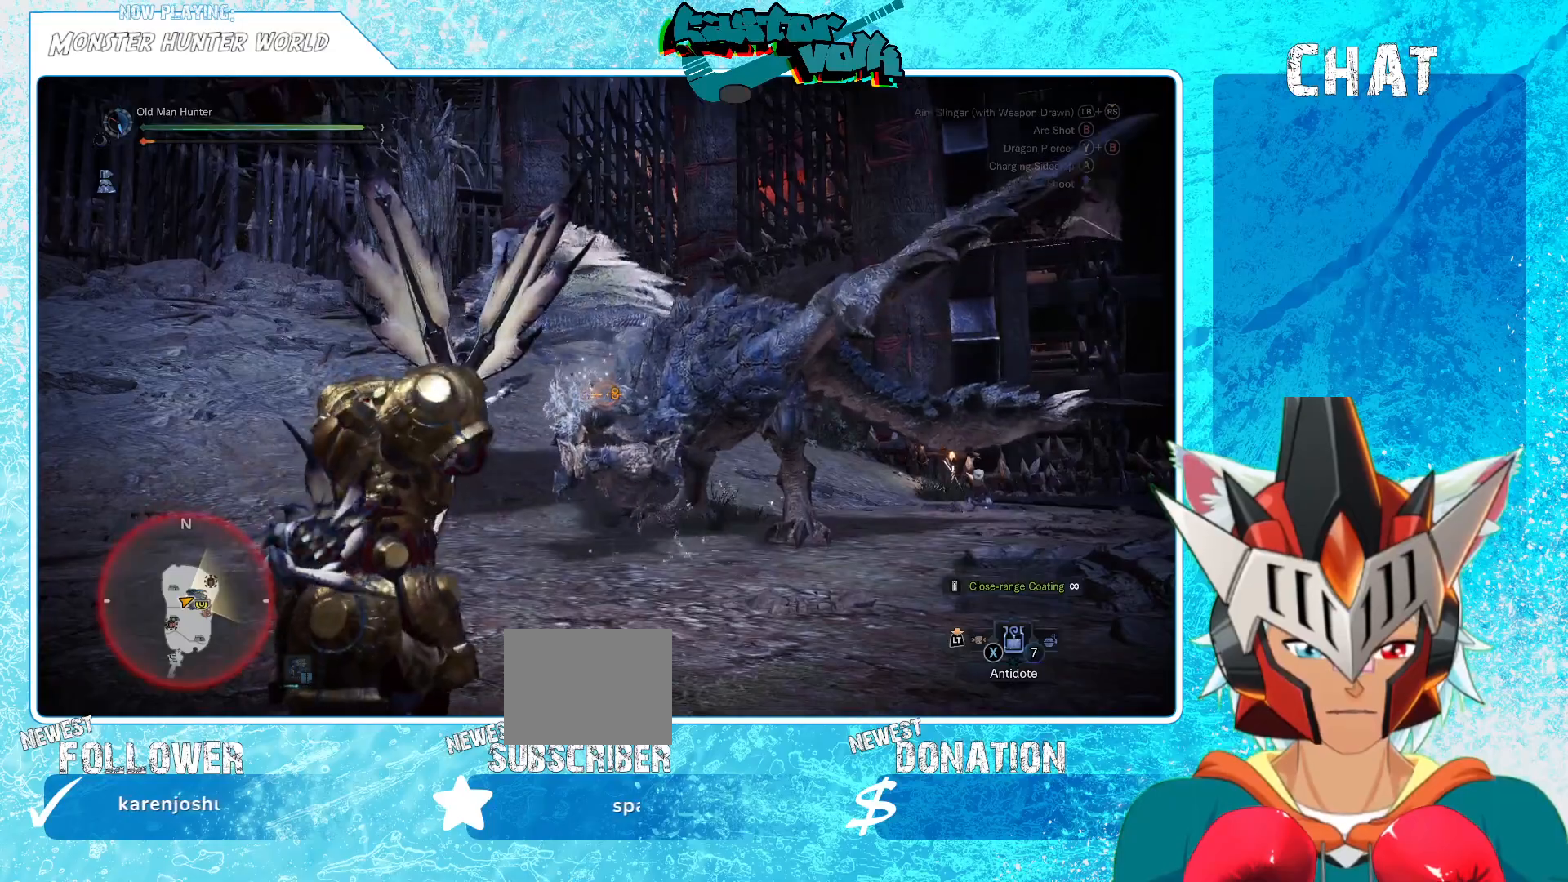
{"dt_ms": 500, "buttons": [], "left_stick": "center", "right_stick": "center", "events": []}
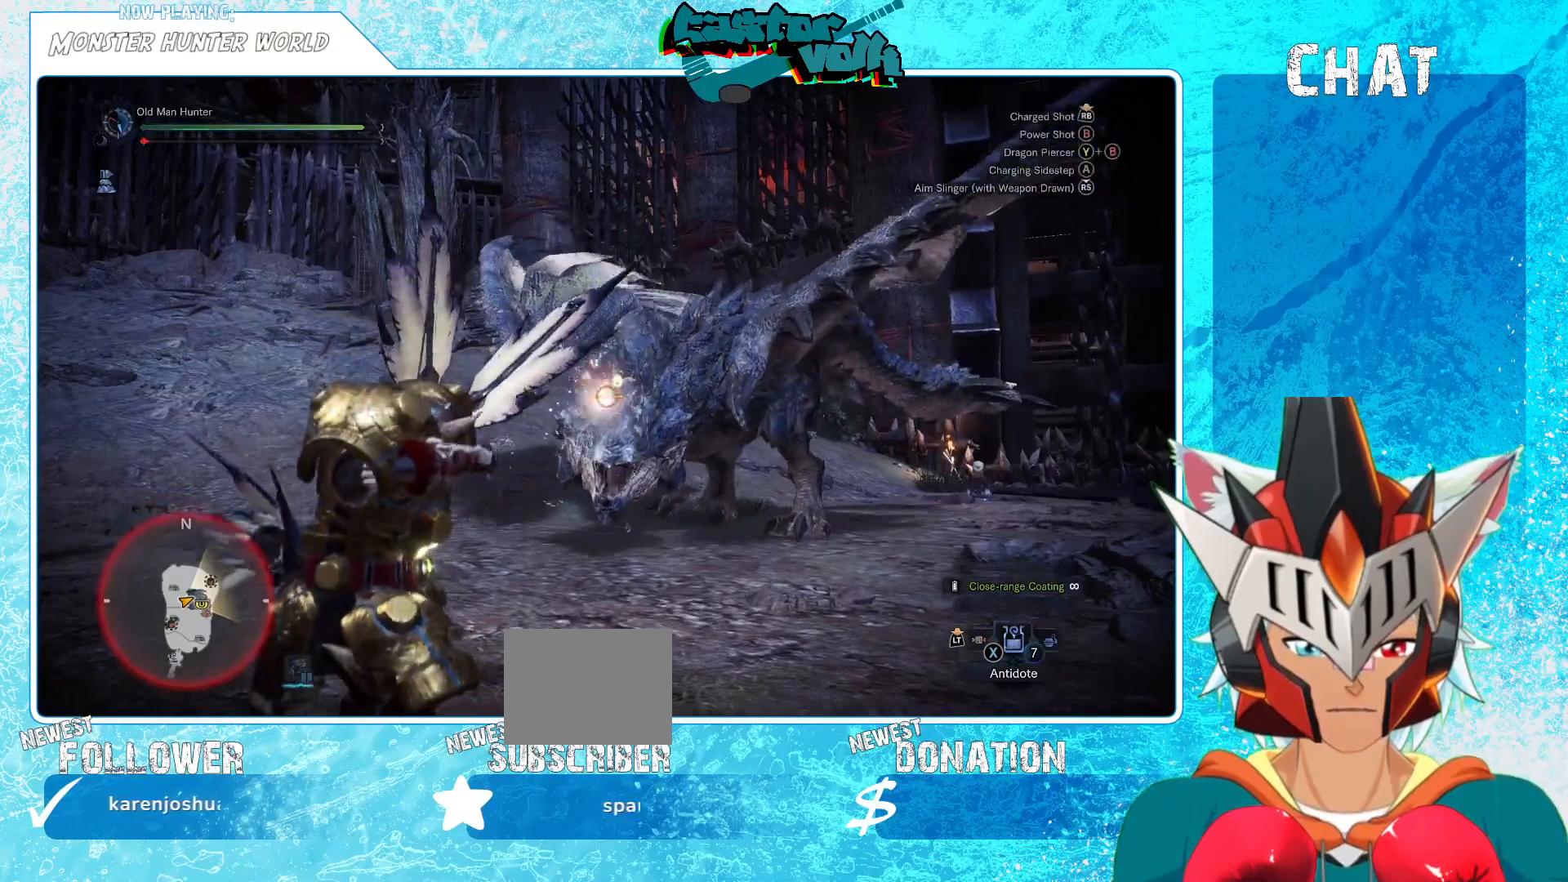
{"dt_ms": 500, "buttons": [], "left_stick": "center", "right_stick": "center", "events": [[83, "right_stick", "down-right"], [183, "right_stick", "center"]]}
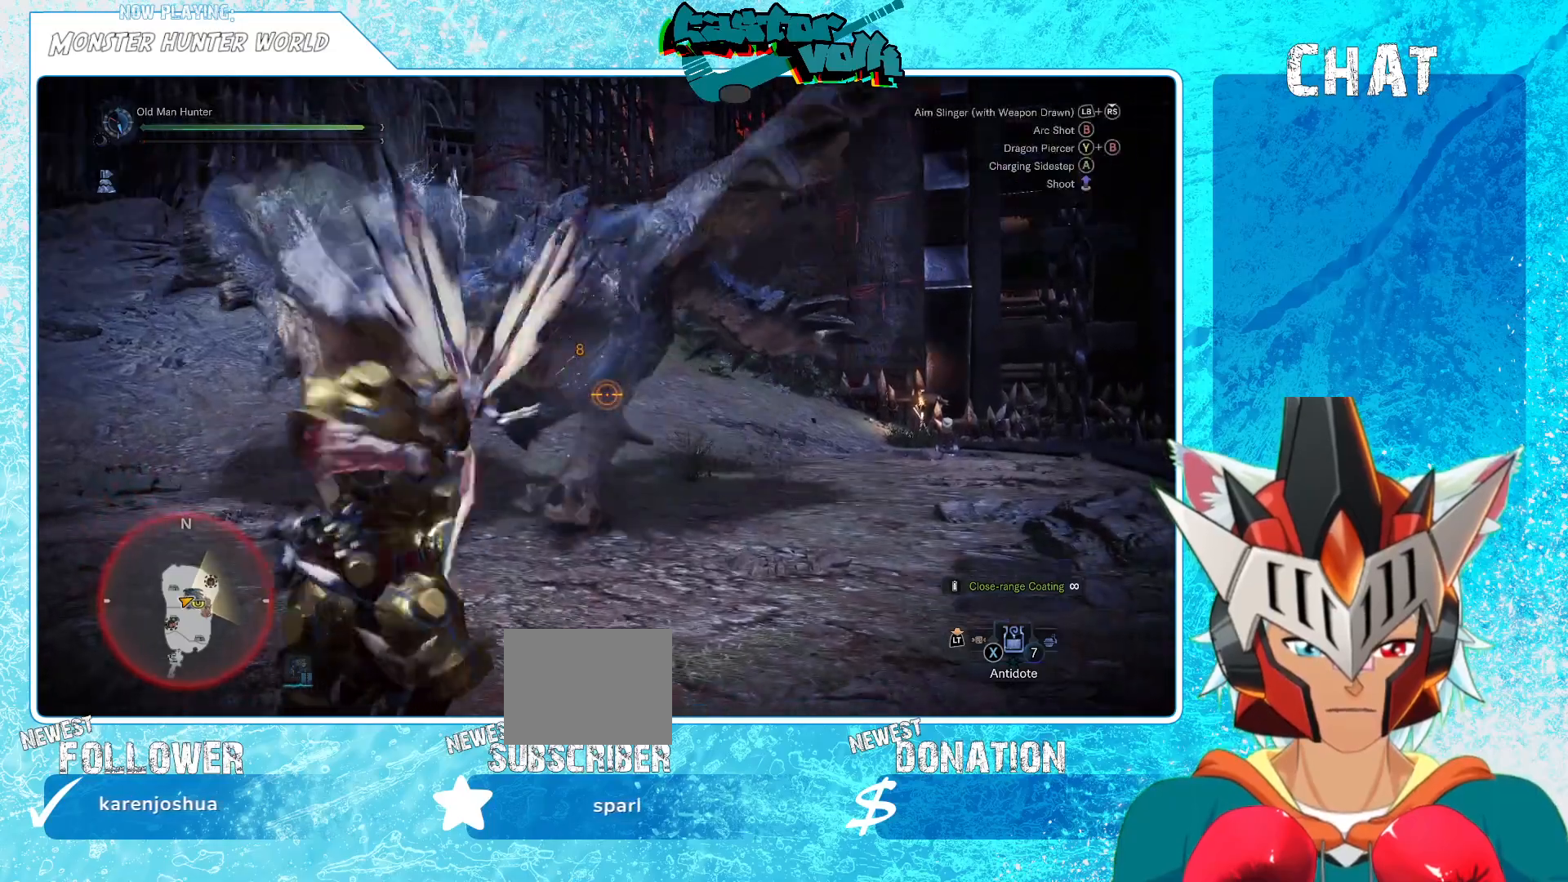
{"dt_ms": 500, "buttons": [], "left_stick": "down-left", "right_stick": "center", "events": [[83, "right_stick", "left"], [267, "left_stick", "right"], [350, "left_stick", "center"], [367, "right_stick", "center"], [467, "left_stick", "down-left"]]}
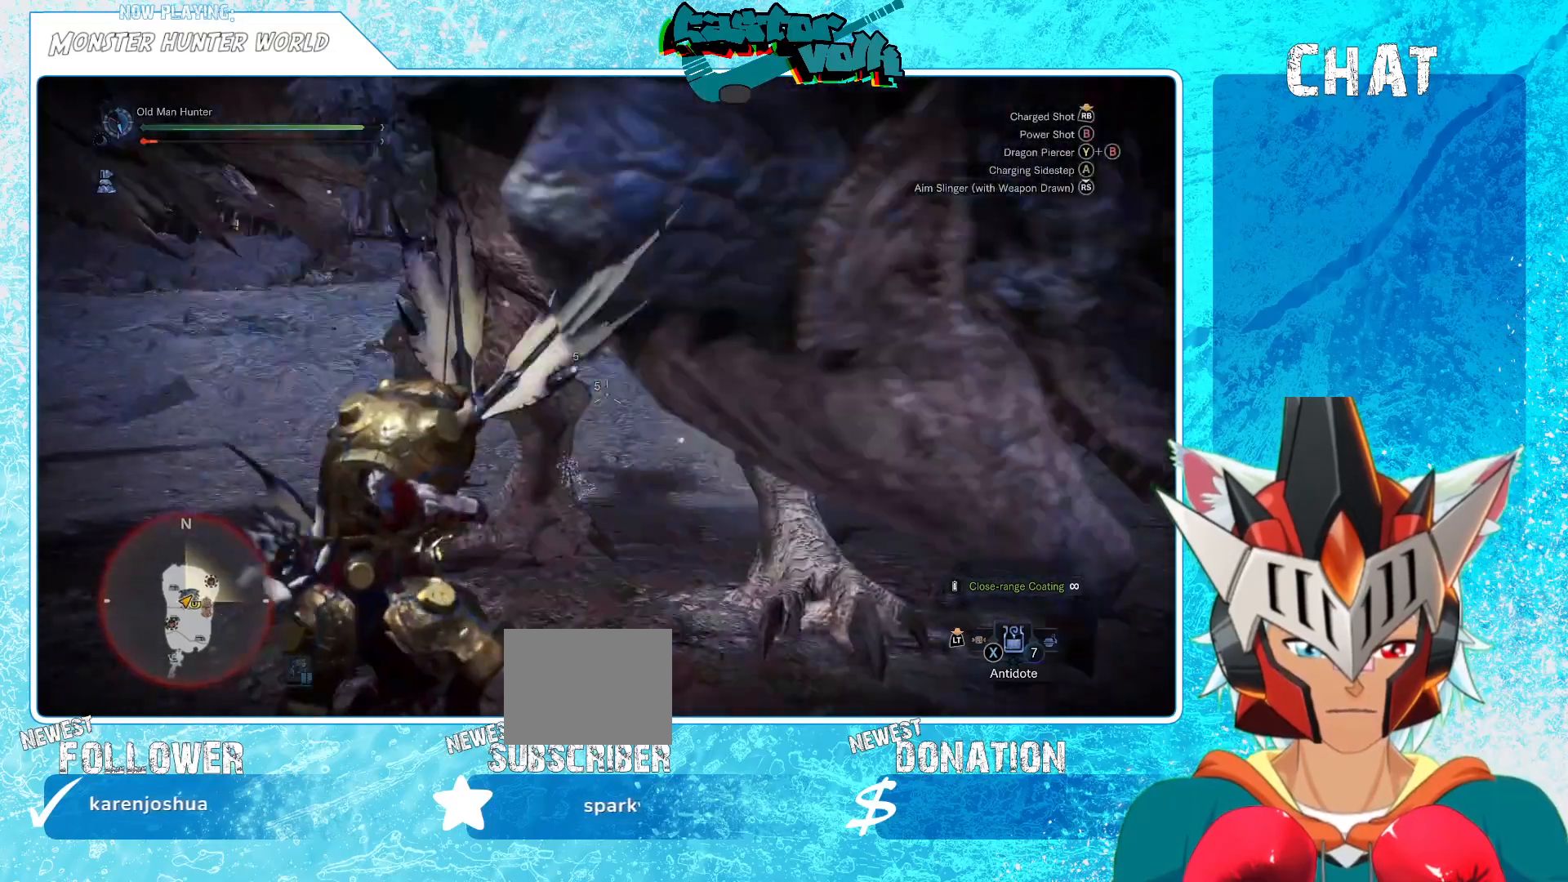
{"dt_ms": 500, "buttons": [], "left_stick": "down-left", "right_stick": "center", "events": [[83, "A", "down"], [167, "A", "up"]]}
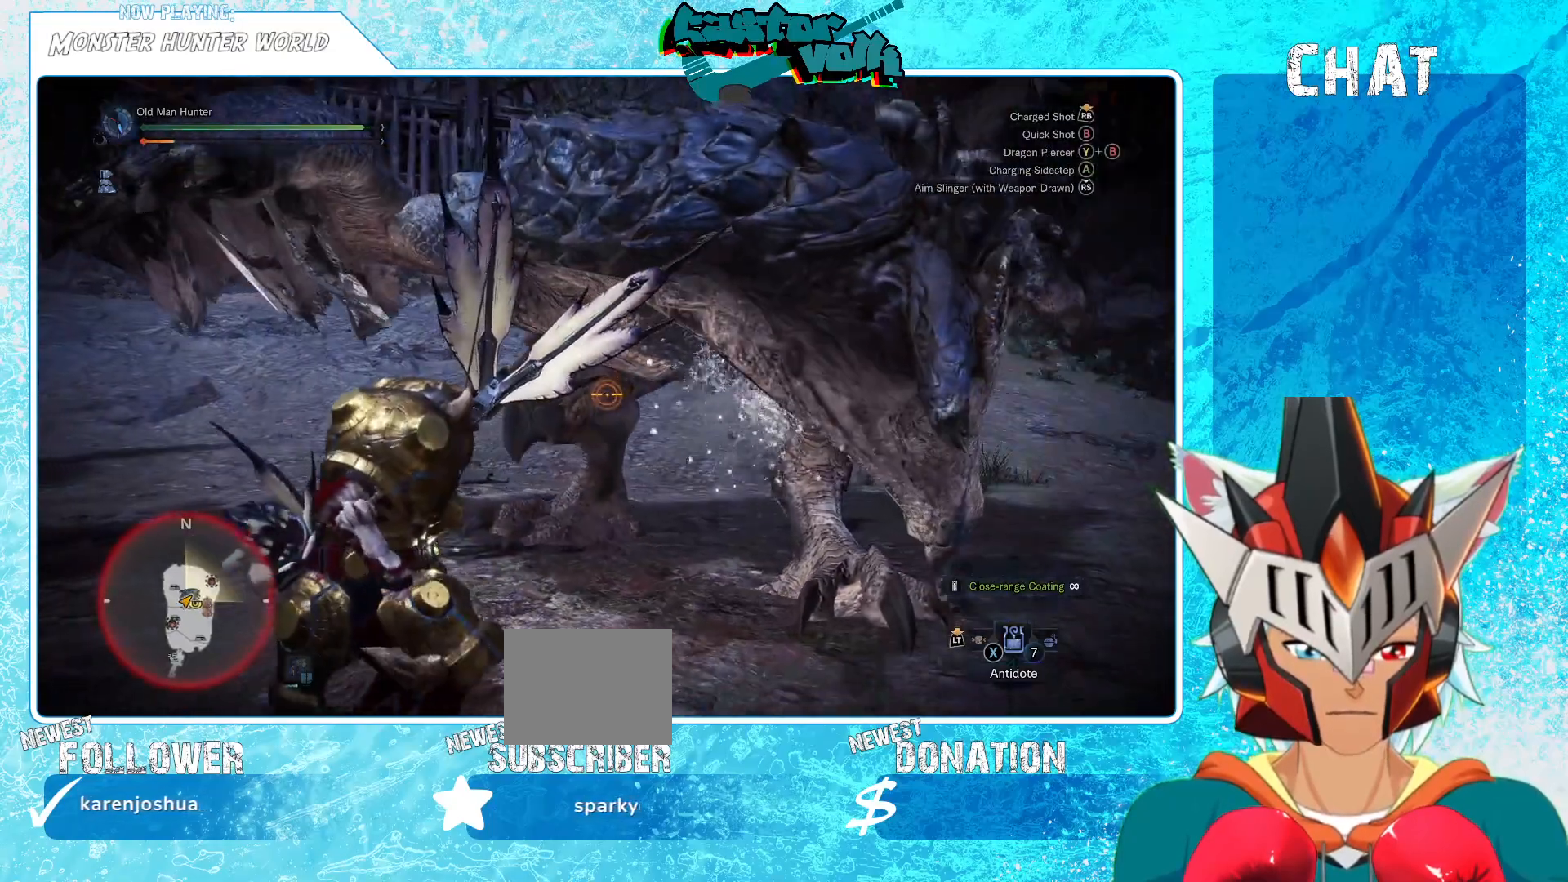
{"dt_ms": 500, "buttons": [], "left_stick": "down-left", "right_stick": "center", "events": []}
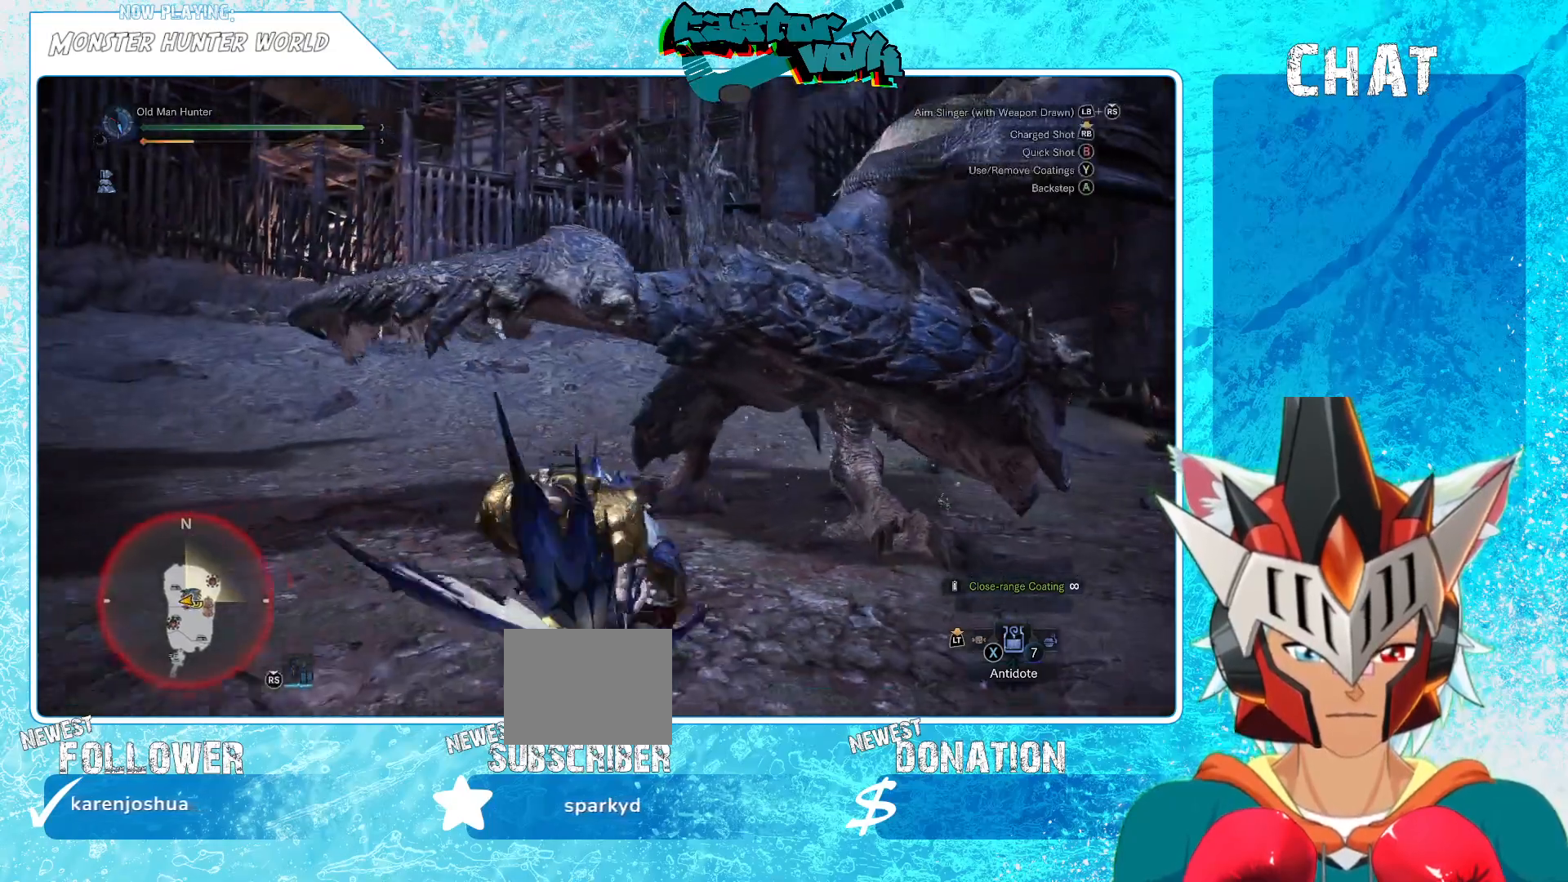
{"dt_ms": 500, "buttons": [], "left_stick": "down", "right_stick": "center", "events": [[200, "A", "down"], [333, "A", "up"], [450, "left_stick", "down"]]}
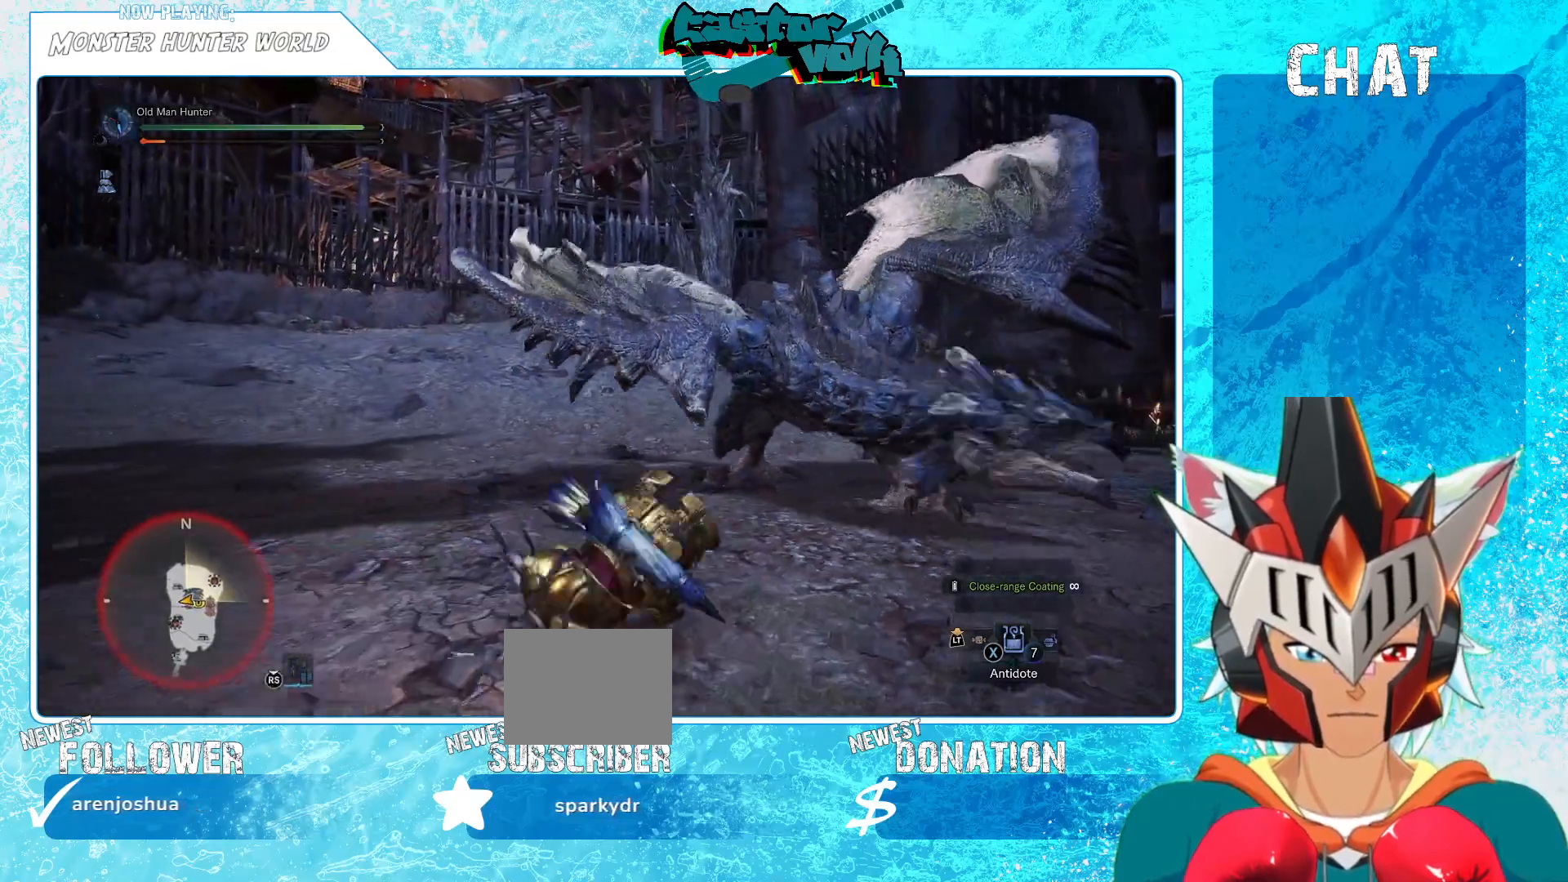
{"dt_ms": 500, "buttons": [], "left_stick": "down", "right_stick": "center", "events": [[100, "right_stick", "right"], [183, "right_stick", "center"]]}
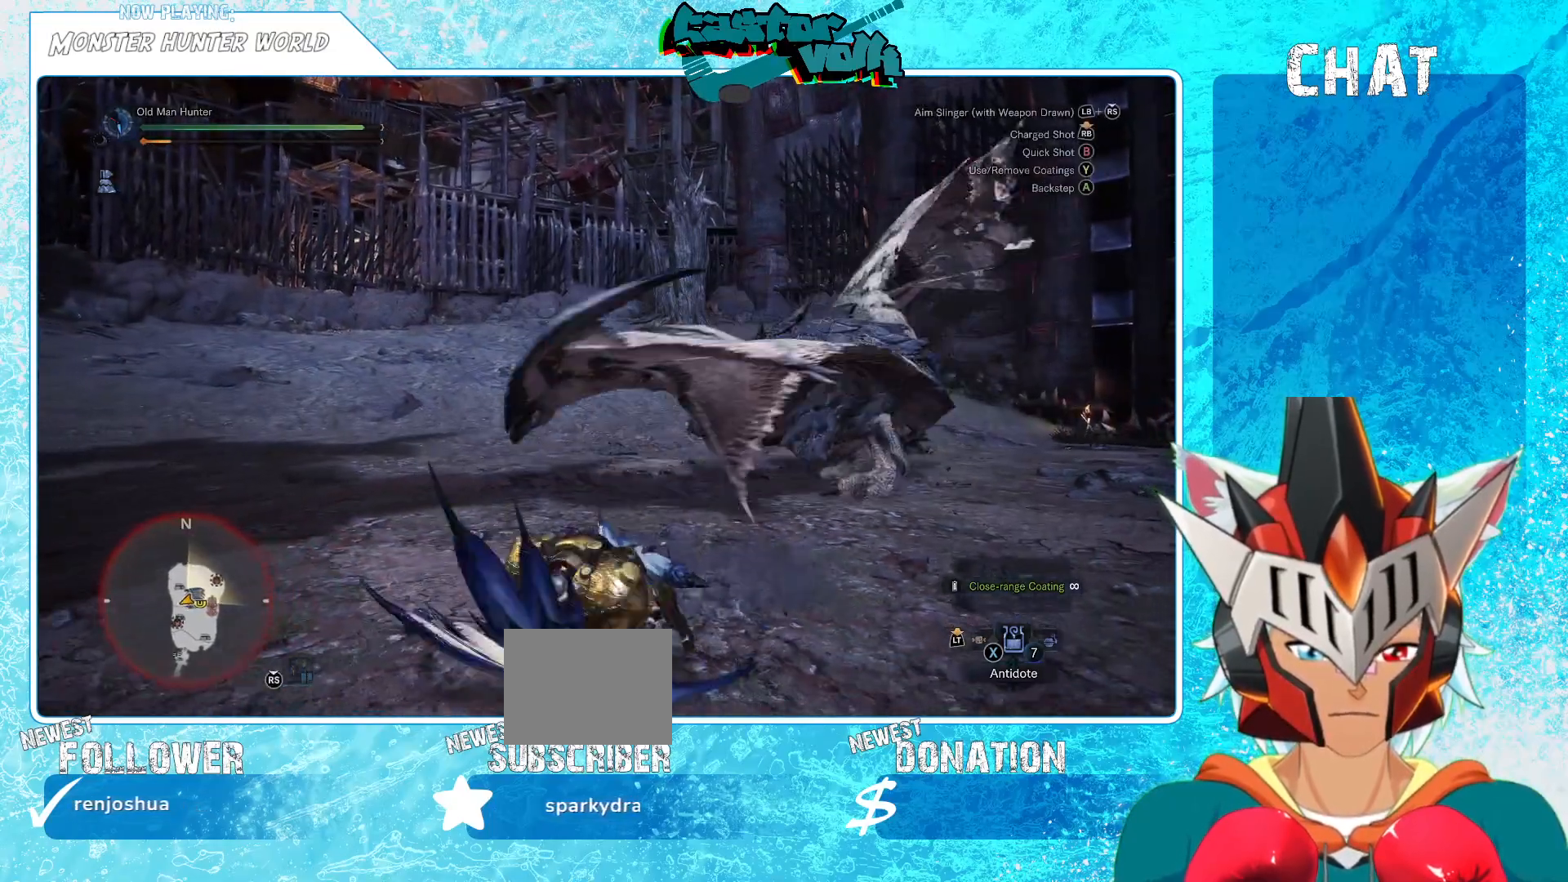
{"dt_ms": 500, "buttons": [], "left_stick": "center", "right_stick": "right", "events": [[50, "left_stick", "center"], [433, "right_stick", "right"]]}
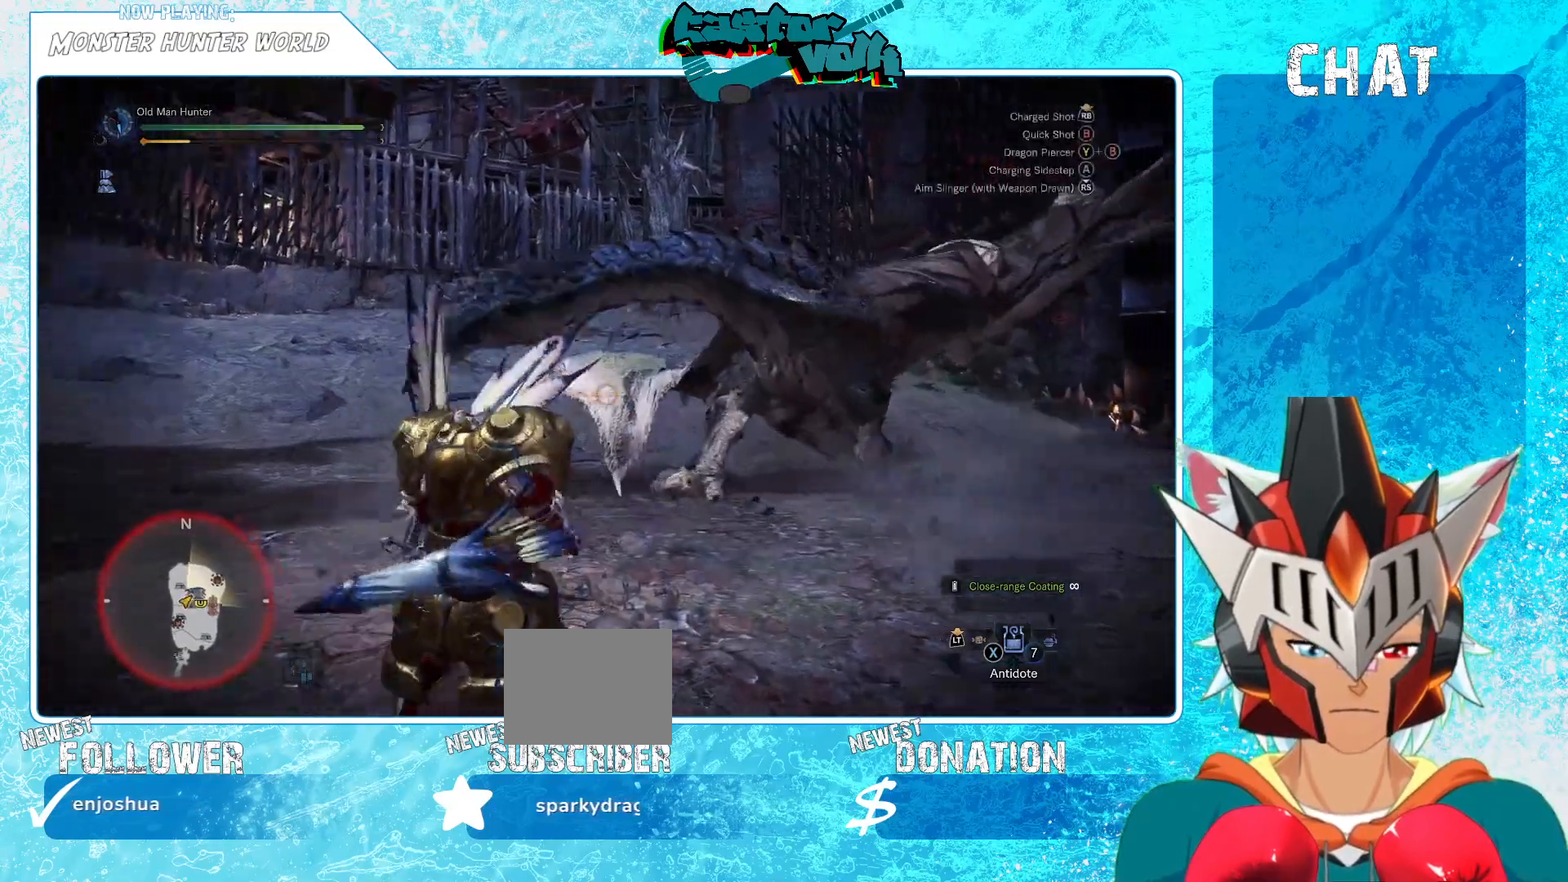
{"dt_ms": 500, "buttons": ["R1"], "left_stick": "center", "right_stick": "center", "events": [[100, "right_stick", "center"], [283, "R1", "down"], [350, "right_stick", "right"], [367, "R1", "up"], [450, "R1", "down"], [483, "right_stick", "center"]]}
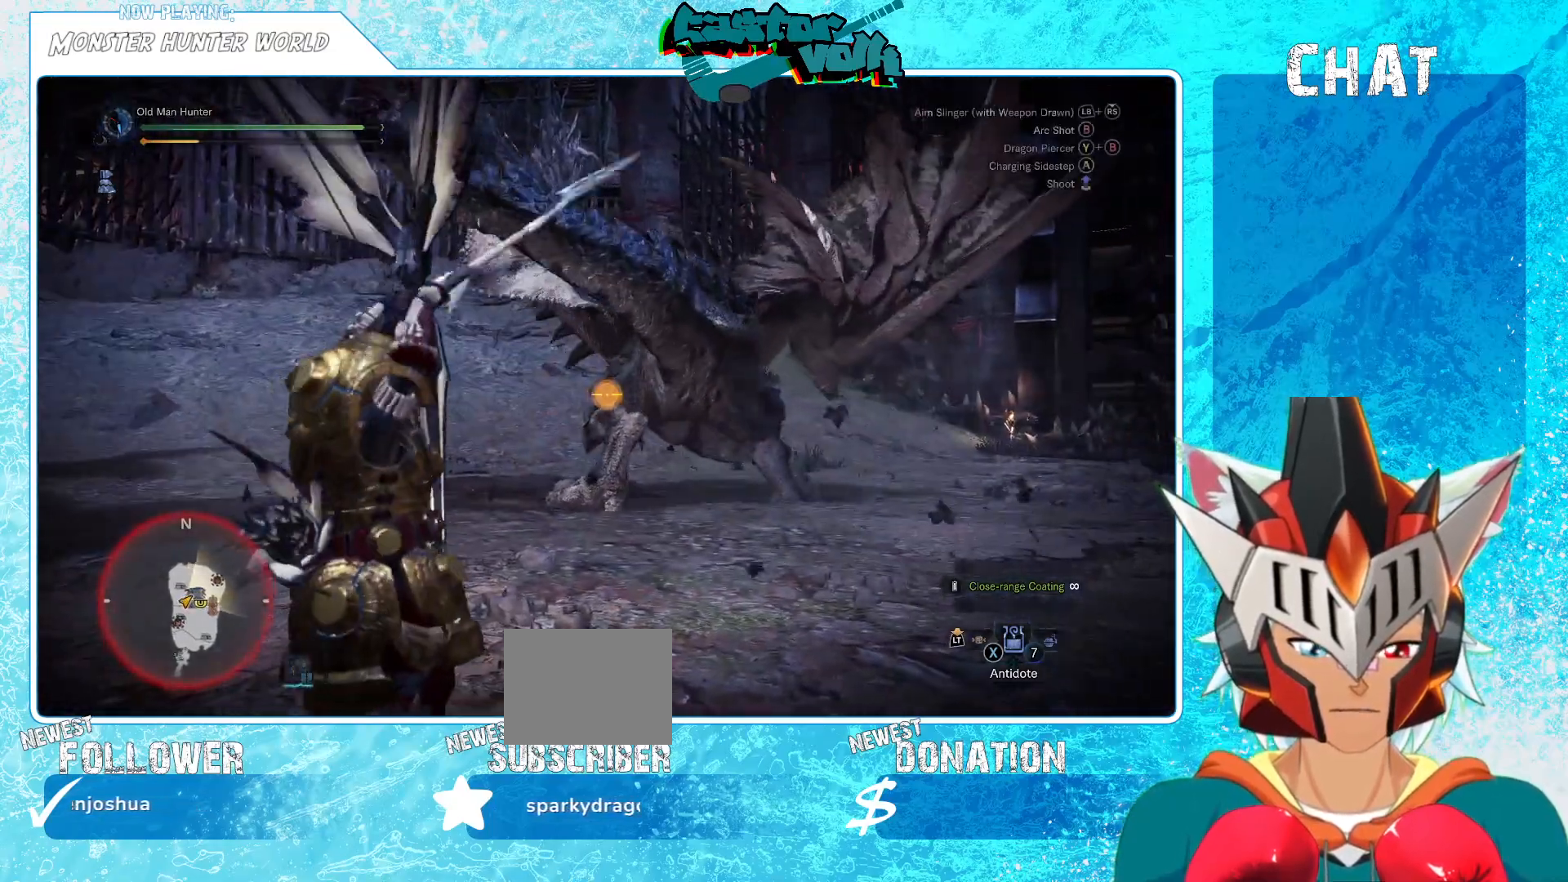
{"dt_ms": 1000, "buttons": [], "left_stick": "center", "right_stick": "center"}
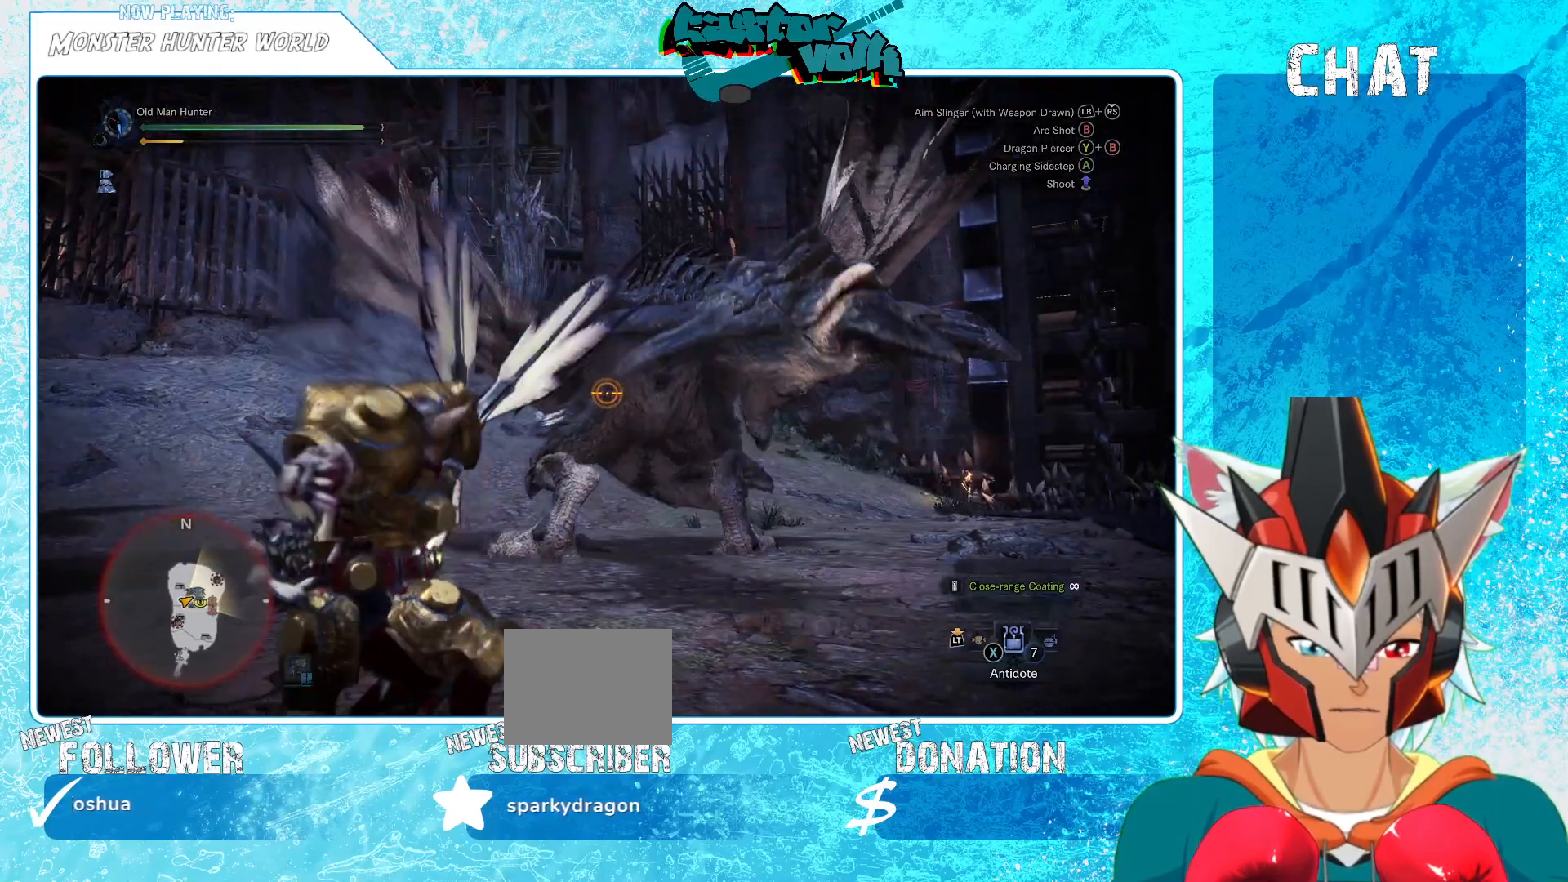
{"dt_ms": 500, "buttons": ["Y"], "left_stick": "center", "right_stick": "center", "events": [[417, "Y", "down"]]}
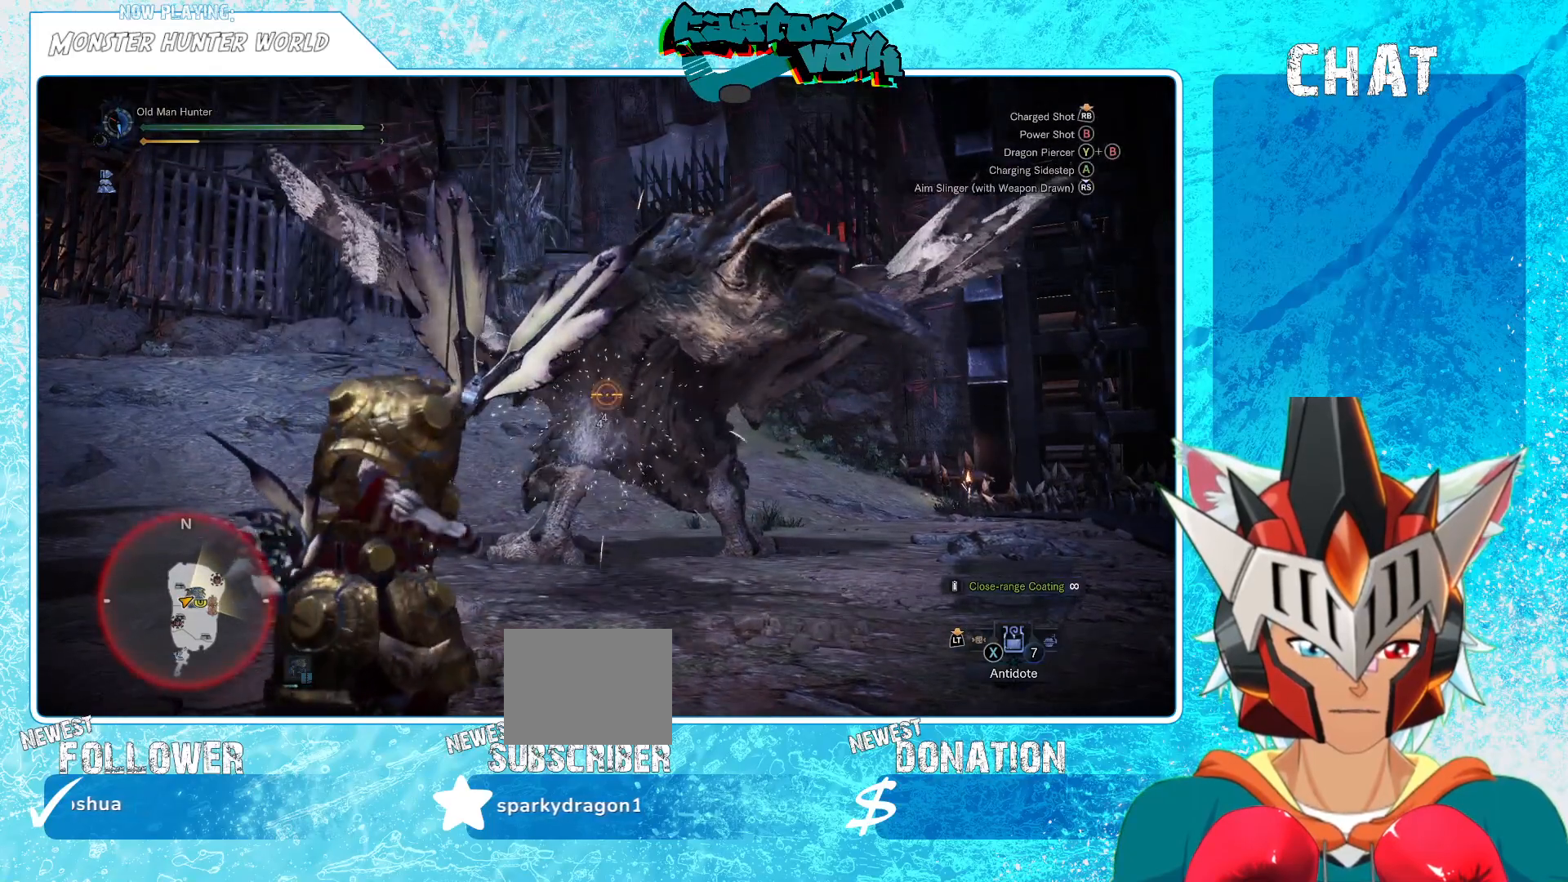
{"dt_ms": 500, "buttons": [], "left_stick": "center", "right_stick": "center", "events": [[33, "Y", "up"]]}
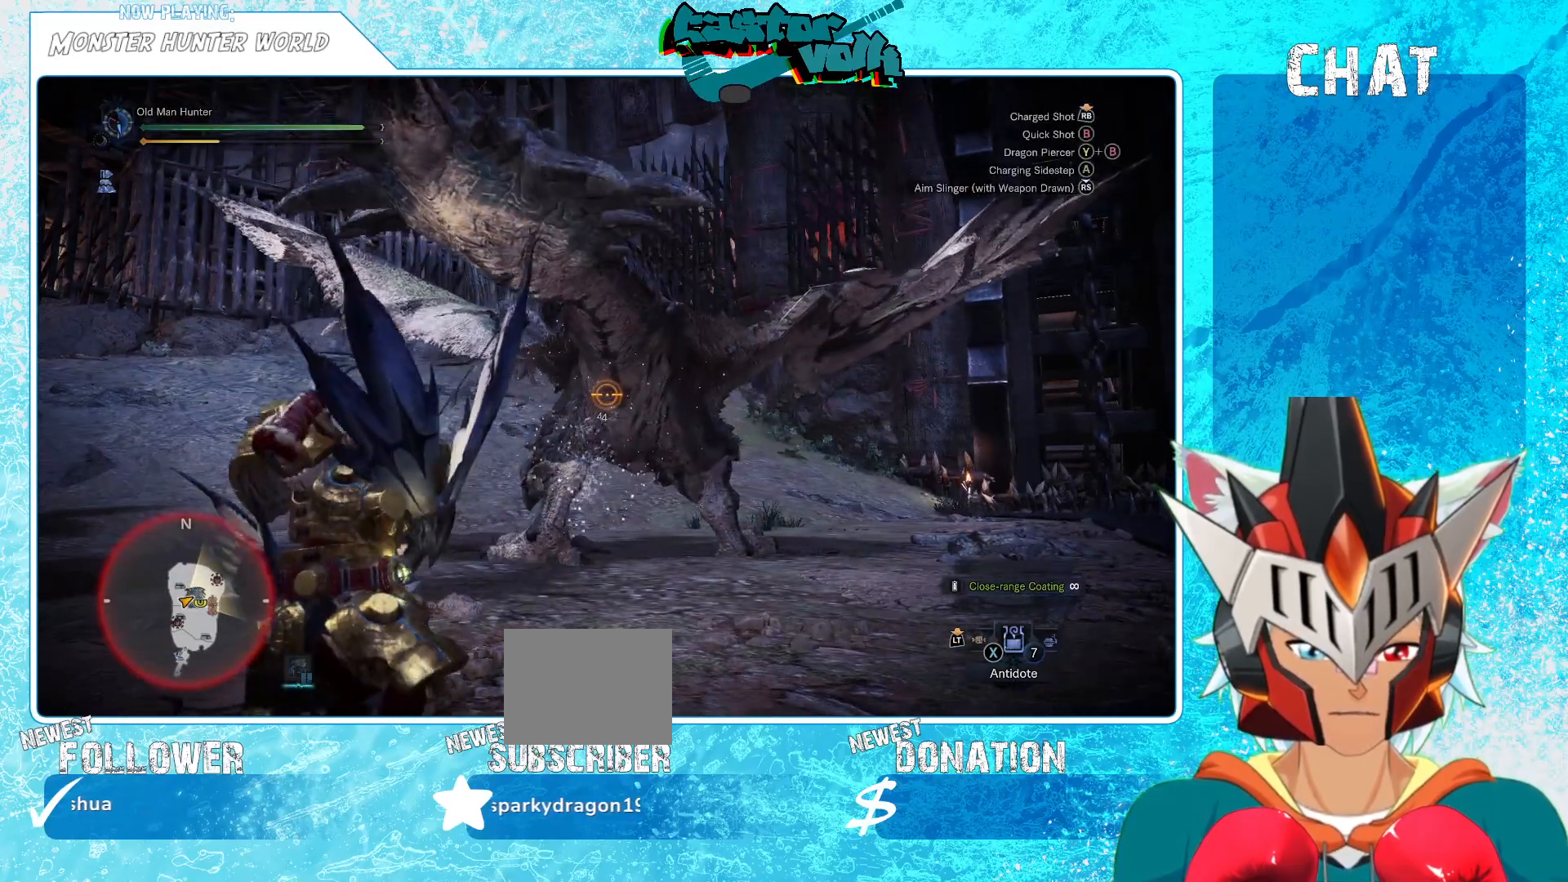
{"dt_ms": 500, "buttons": [], "left_stick": "center", "right_stick": "center", "events": [[333, "R1", "down"], [350, "right_stick", "up-right"], [450, "right_stick", "center"], [467, "R1", "up"]]}
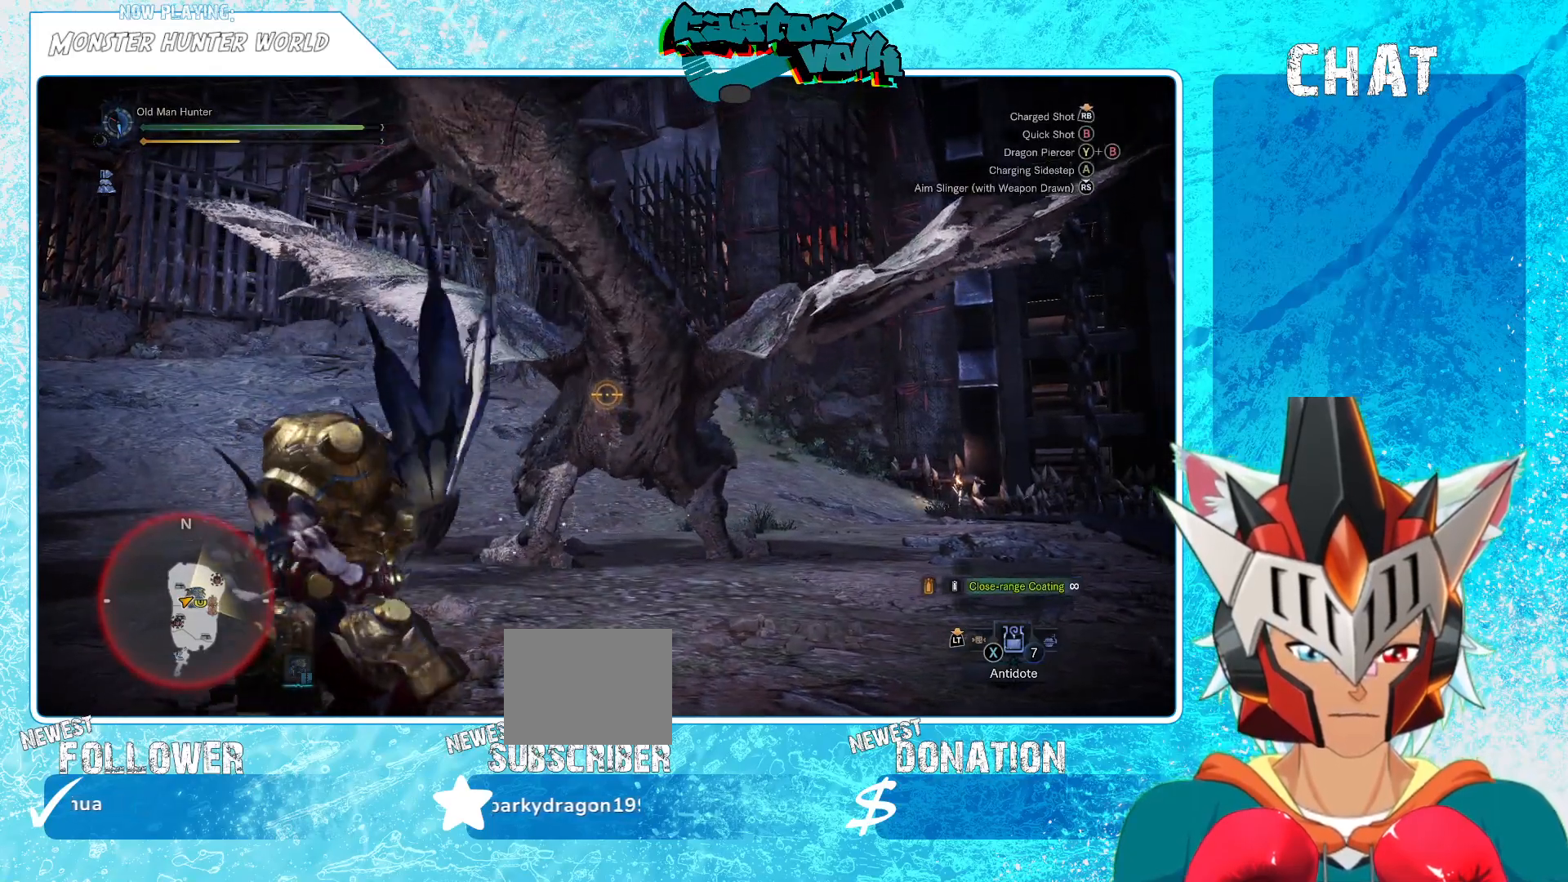
{"dt_ms": 500, "buttons": [], "left_stick": "center", "right_stick": "center", "events": []}